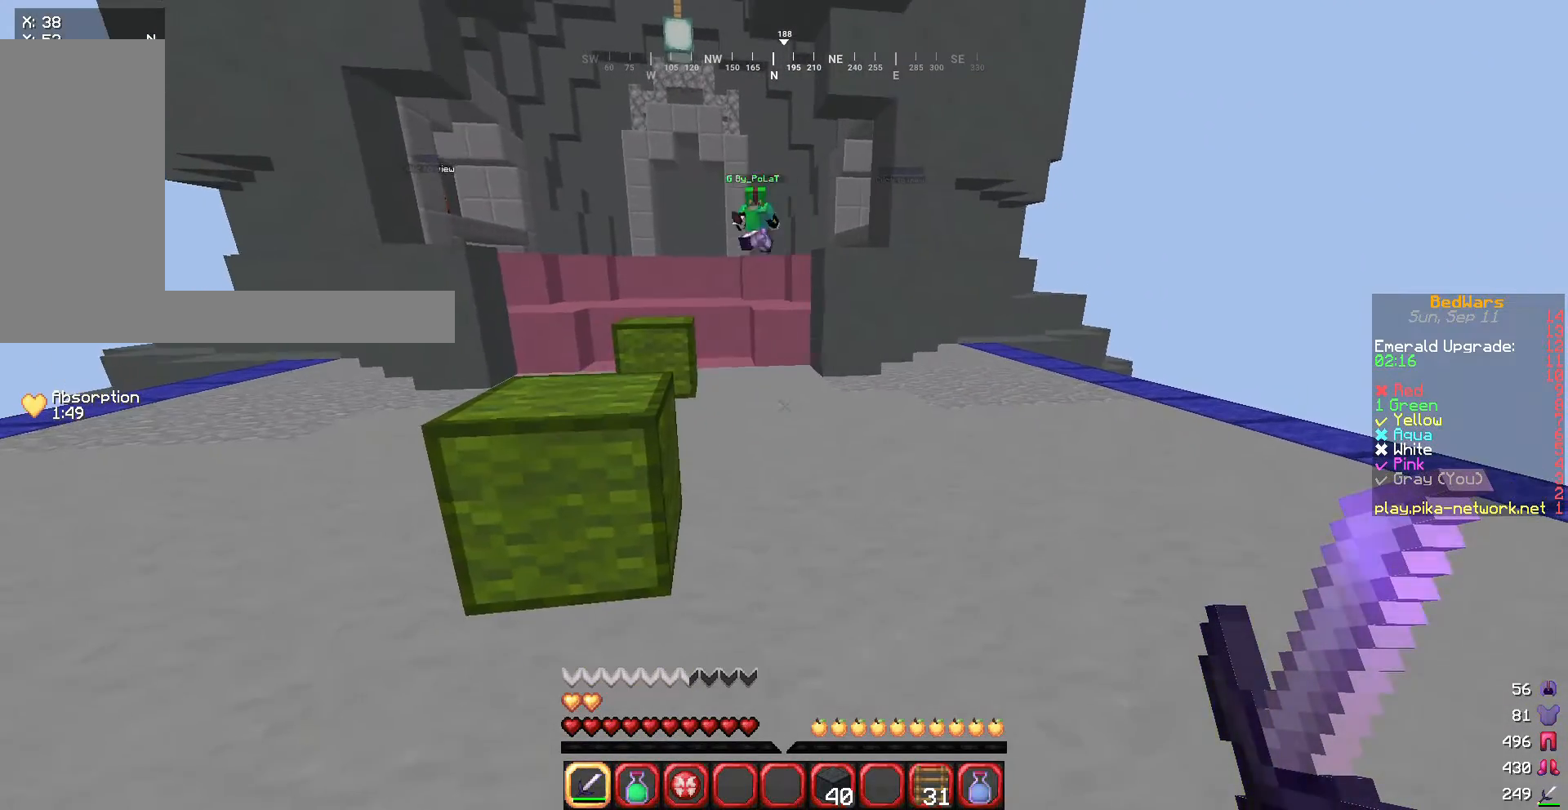
Gameplay with keyboard and mouse; each line is a JSON object with the keys and mouse buttons held at the frame after it. "events" lists presses ("down") and releases ("up") of "a", "d", "s", "w", "mouse_left" and "mouse_right" between this image and that frame as [ms after this image, input, new state], when the widget could be followed in between. "mouse_left", "mouse_right" = the "left", "right" buttons of the "mouse" list. No other keys are recorded. Fast repeated clicks can show as one long hold. Mouse movement is not recorded.
{"keys": ["a"], "mouse": [], "events": []}
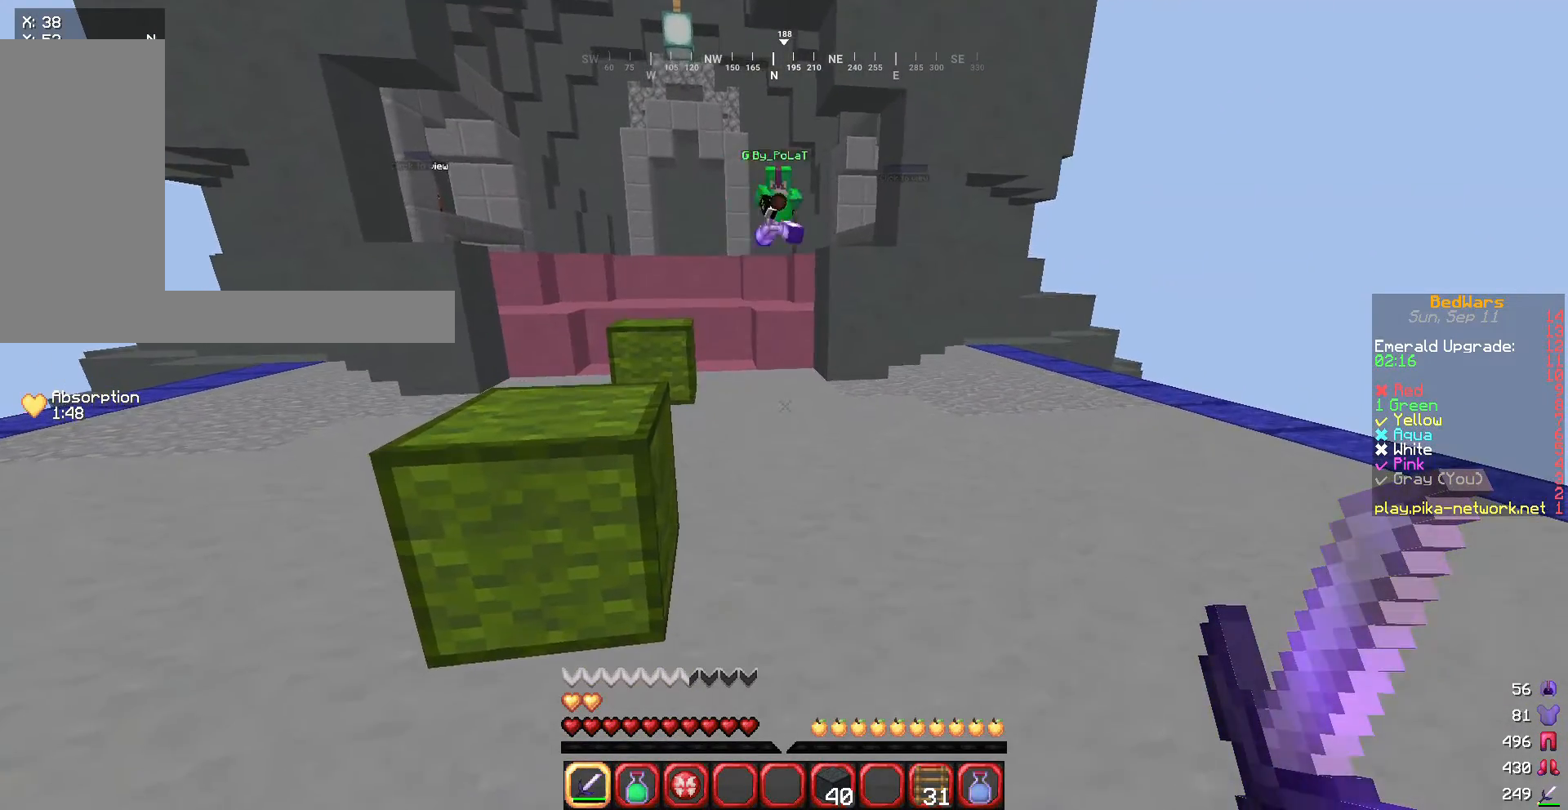
{"keys": ["a", "s"], "mouse": [], "events": [[67, "w", "down"], [334, "w", "up"], [434, "s", "down"]]}
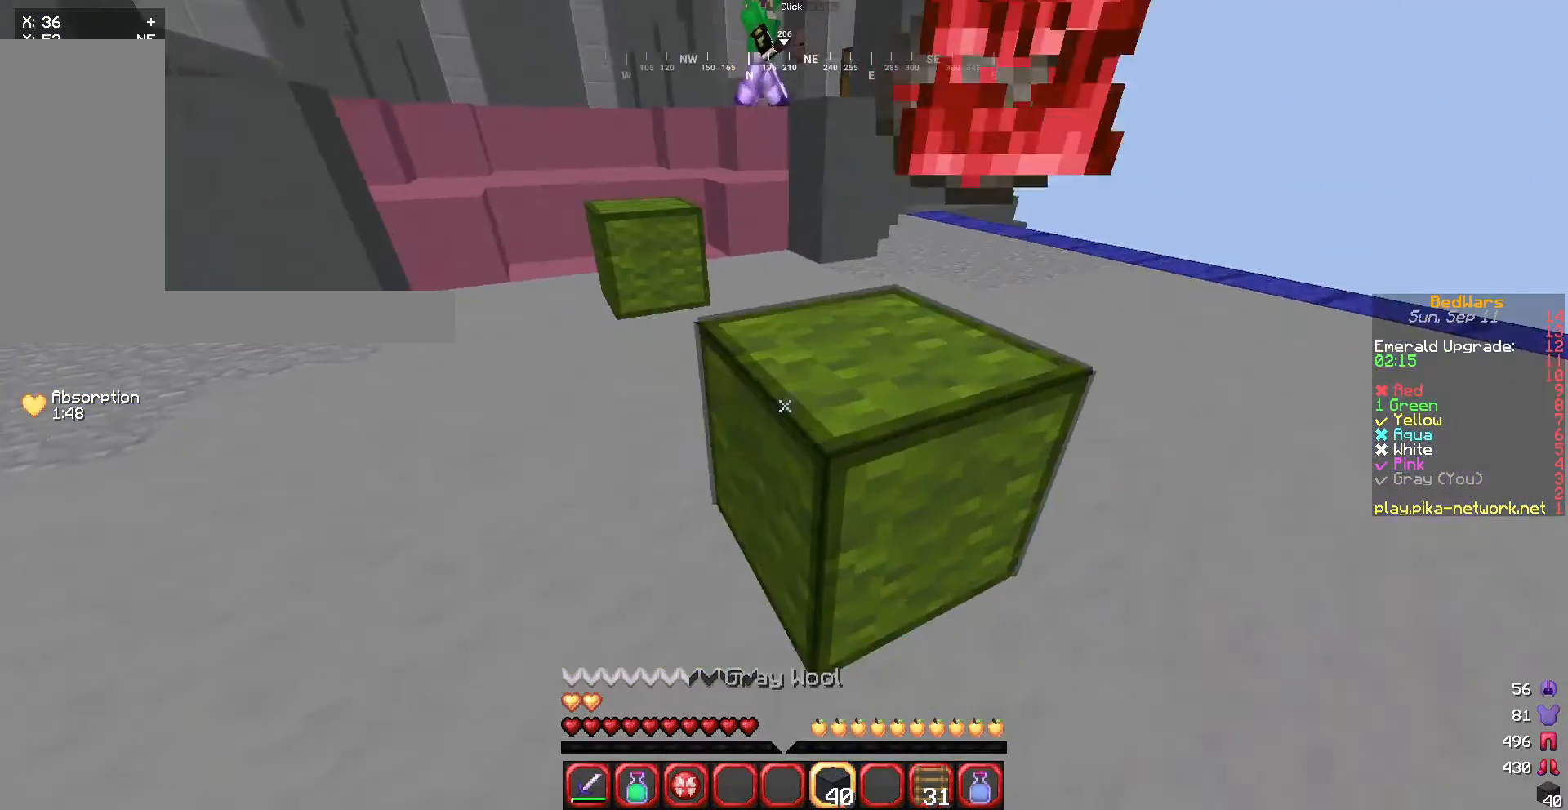
{"keys": ["d", "w"], "mouse": [], "events": [[33, "a", "up"], [33, "mouse_right", "down"], [133, "d", "down"], [233, "d", "up"], [300, "mouse_right", "up"], [333, "d", "down"], [333, "s", "up"], [433, "w", "down"]]}
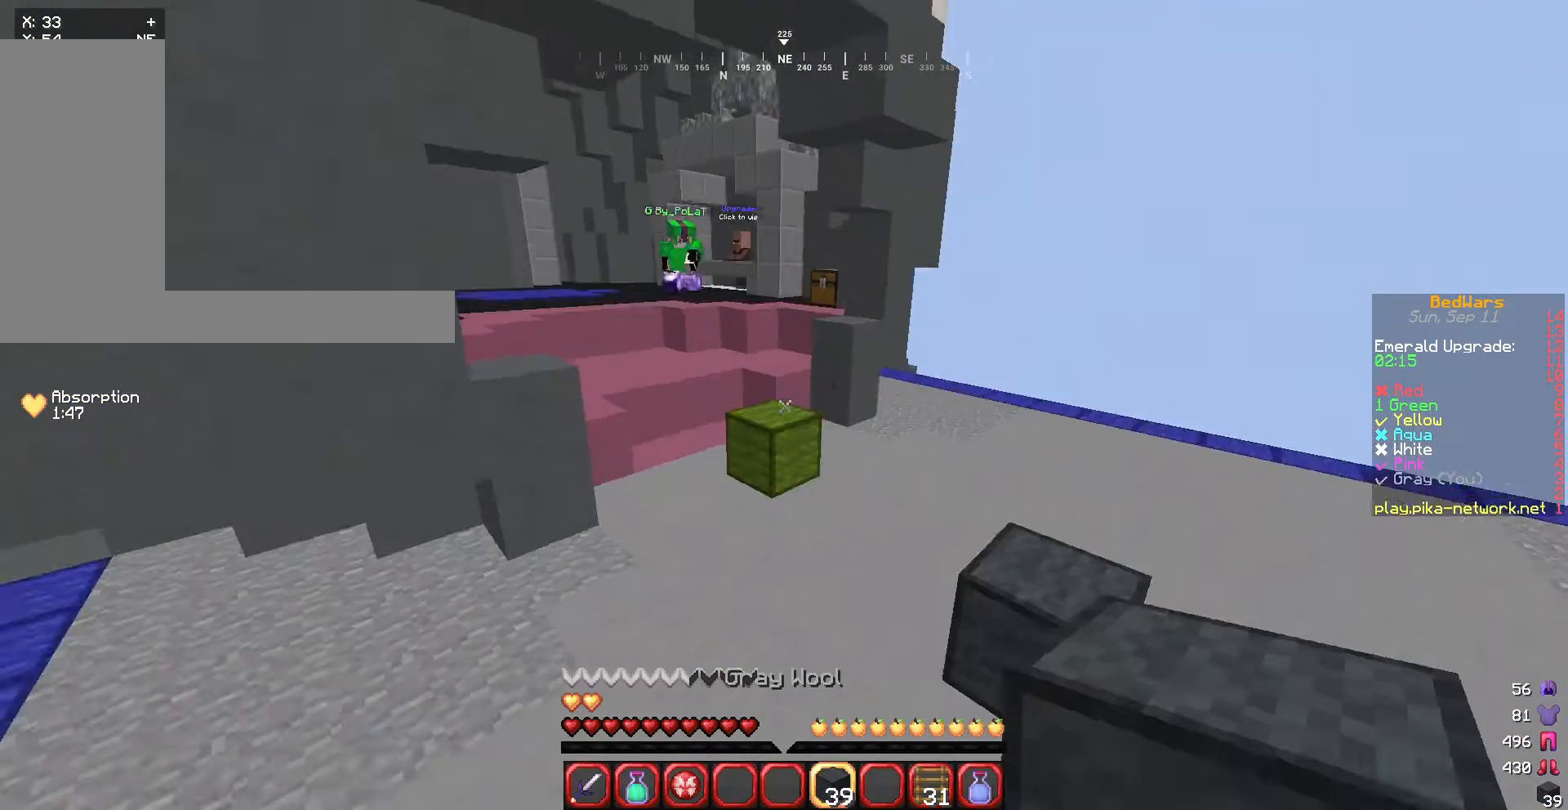
{"keys": ["d", "w"], "mouse": [], "events": []}
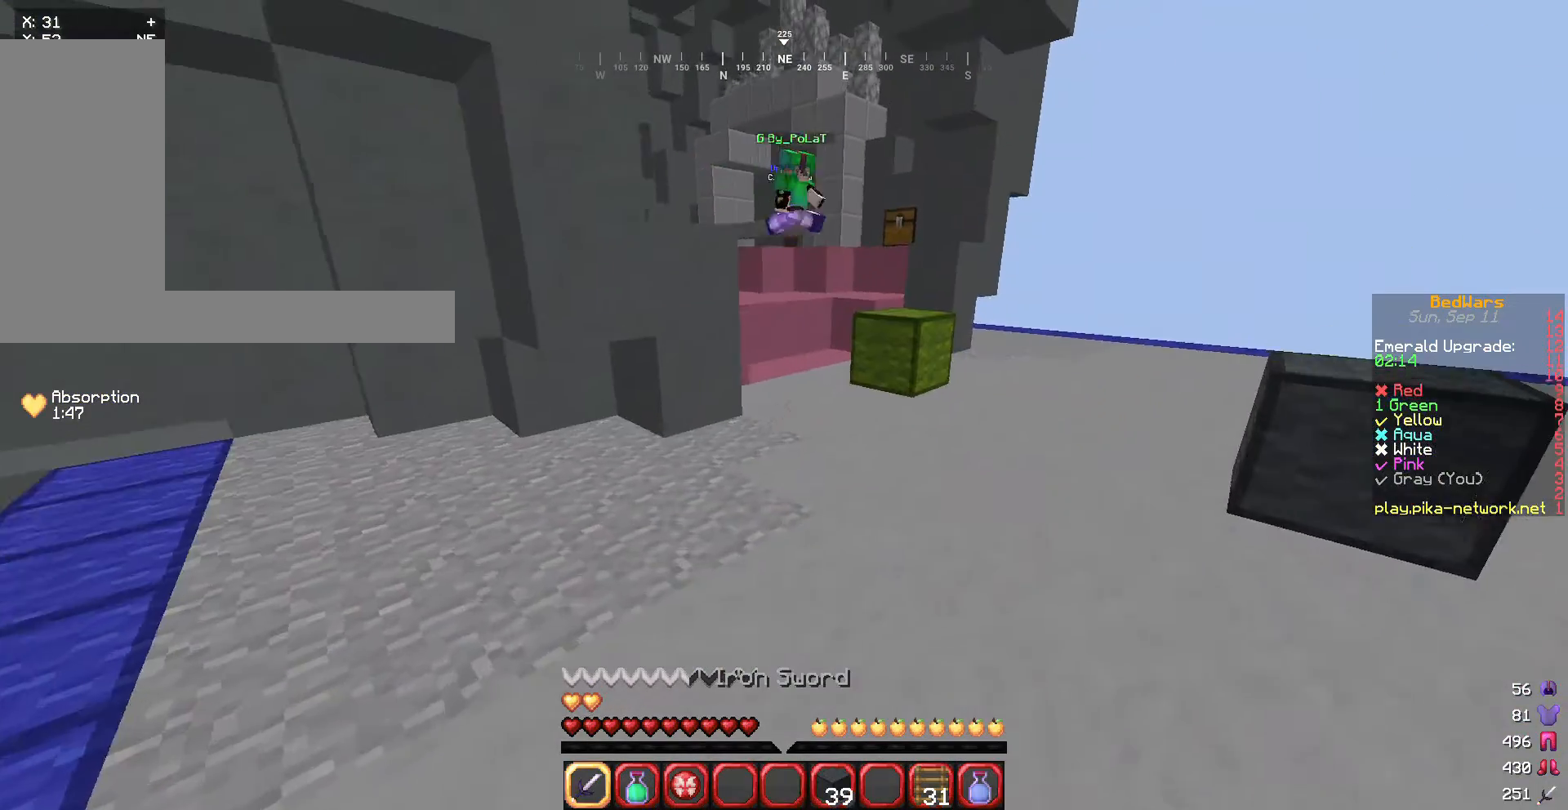
{"keys": ["w"], "mouse": [], "events": [[300, "d", "up"]]}
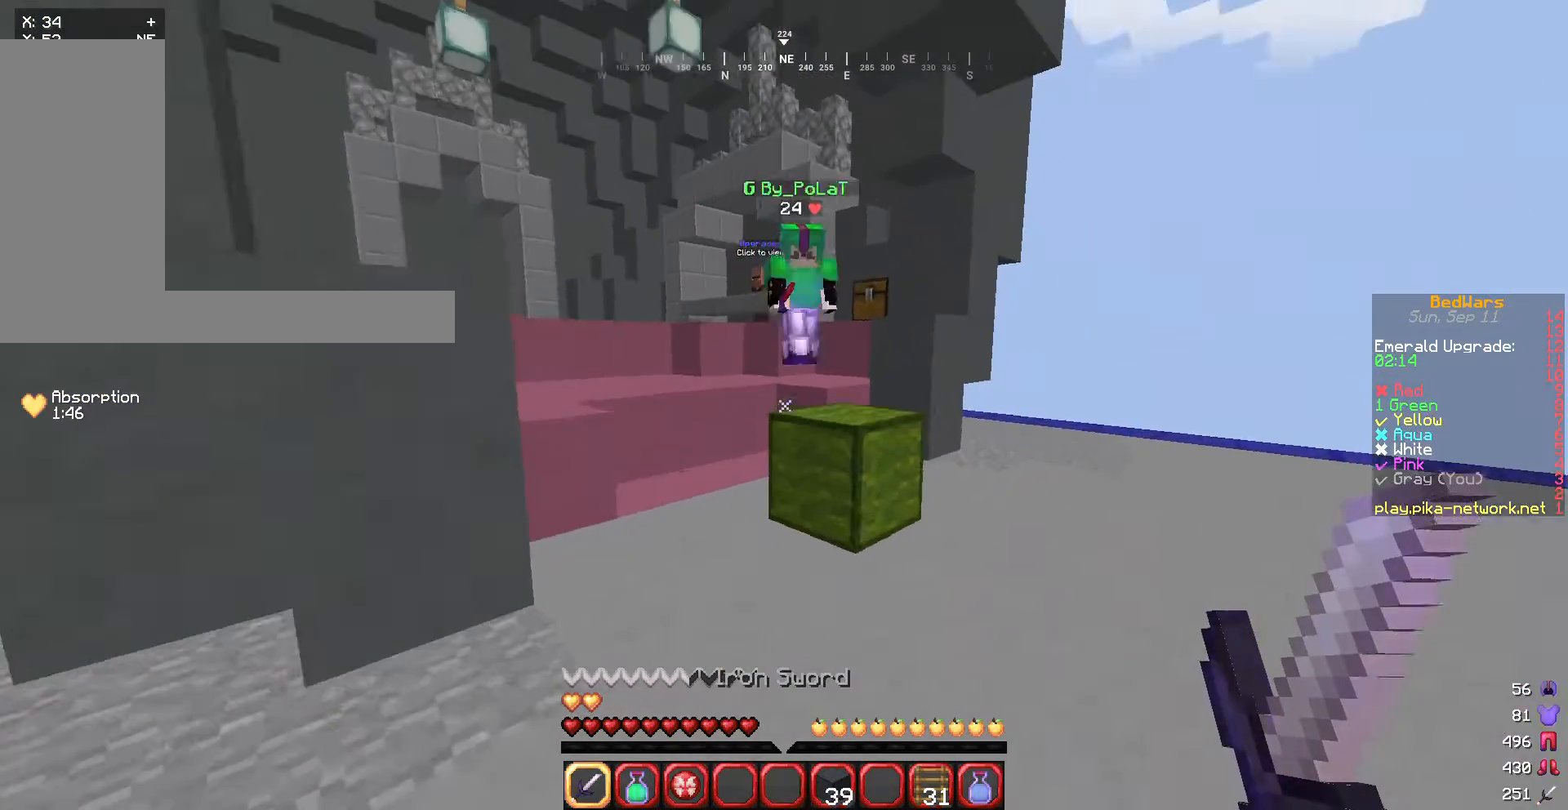
{"keys": ["a"], "mouse": ["left"], "events": [[334, "mouse_left", "down"], [434, "a", "down"], [501, "w", "up"]]}
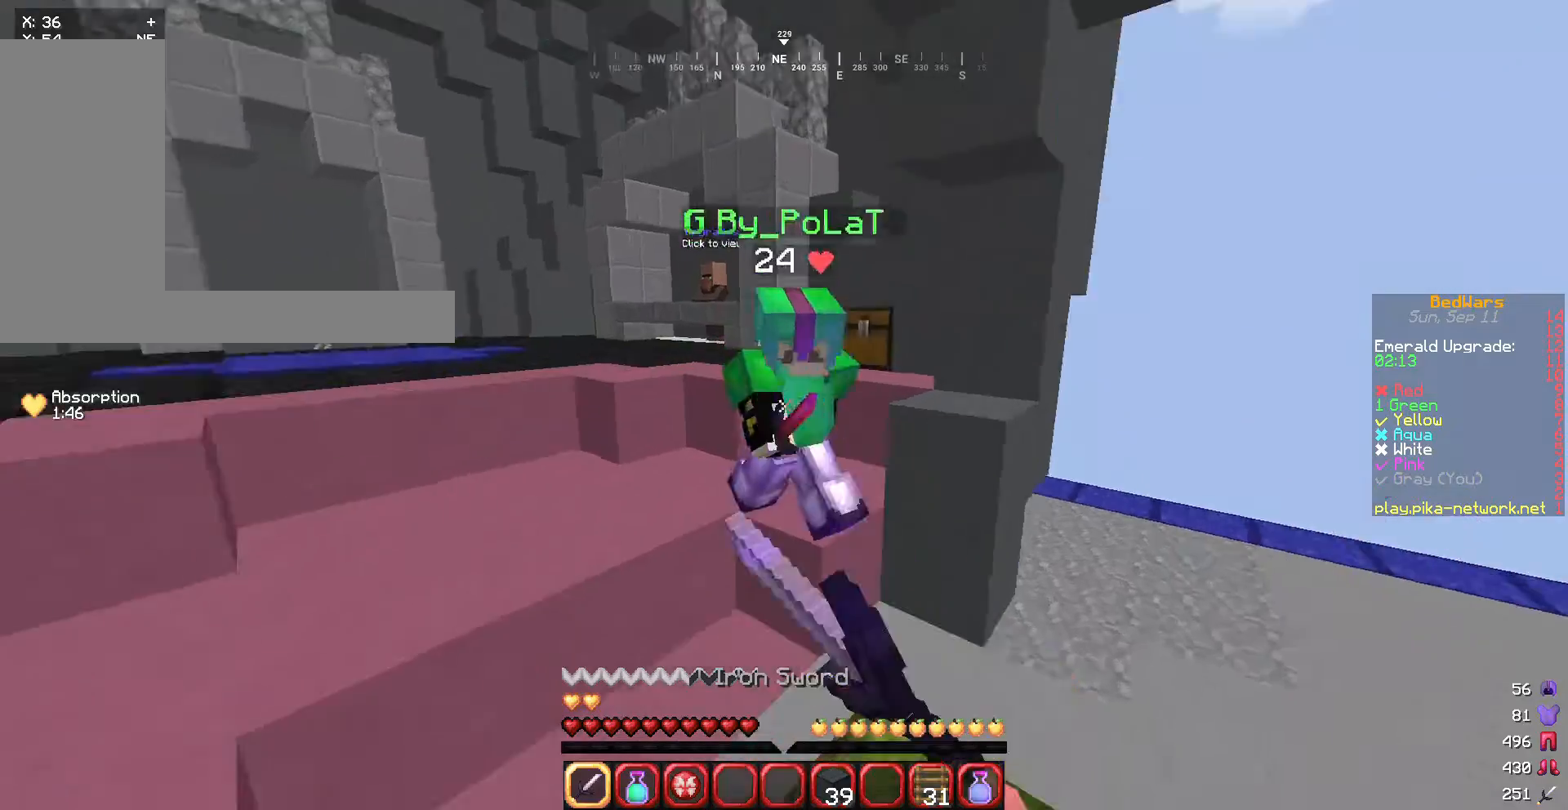
{"keys": ["w"], "mouse": ["left"], "events": [[200, "w", "down"], [300, "mouse_left", "up"], [333, "a", "up"], [367, "mouse_left", "down"]]}
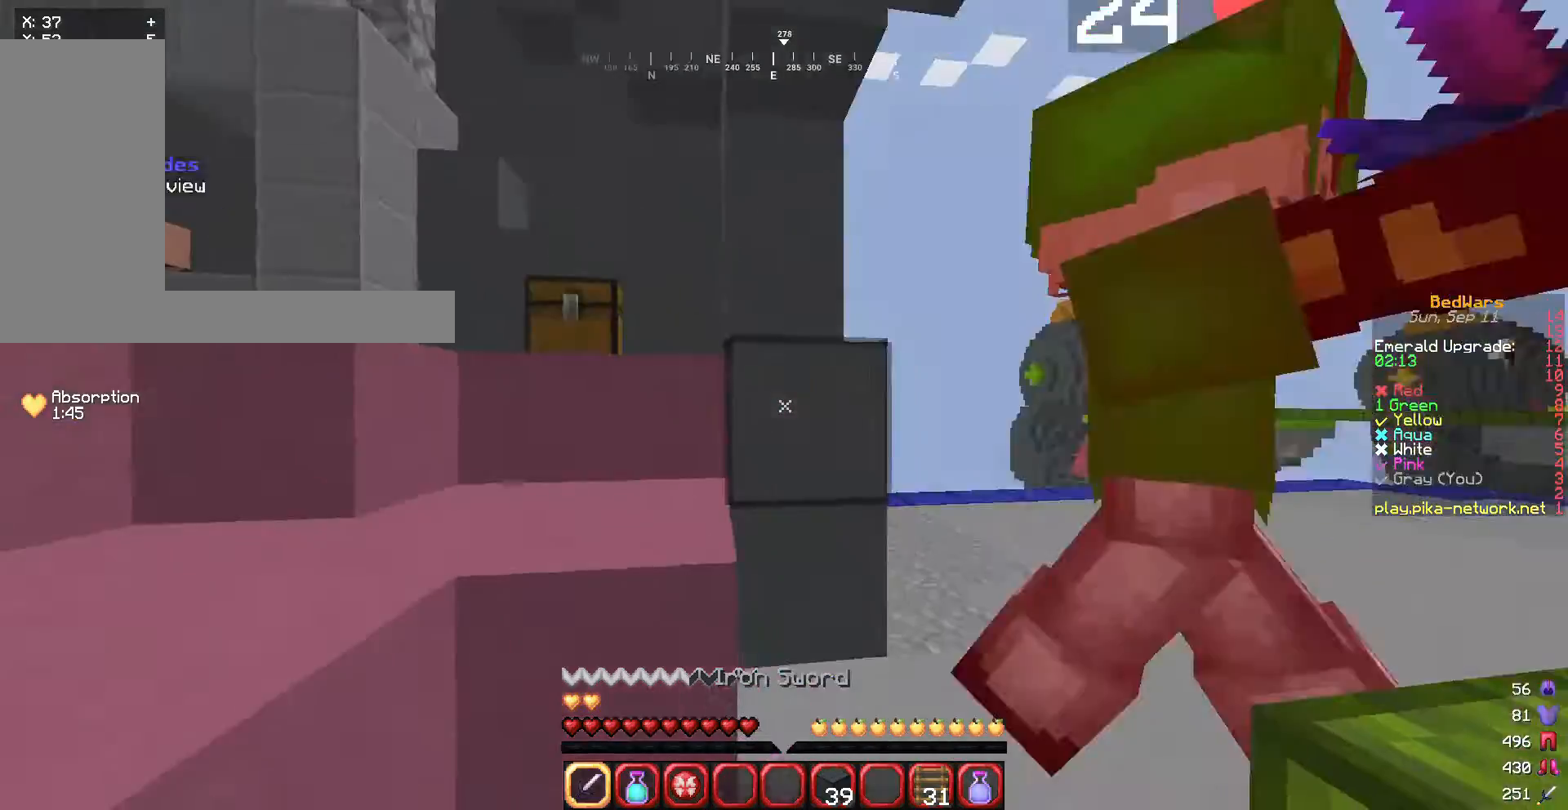
{"keys": ["a", "d"], "mouse": ["left"], "events": [[67, "d", "down"], [67, "w", "up"], [234, "d", "up"], [300, "w", "down"], [334, "a", "down"], [400, "d", "down"], [434, "w", "up"]]}
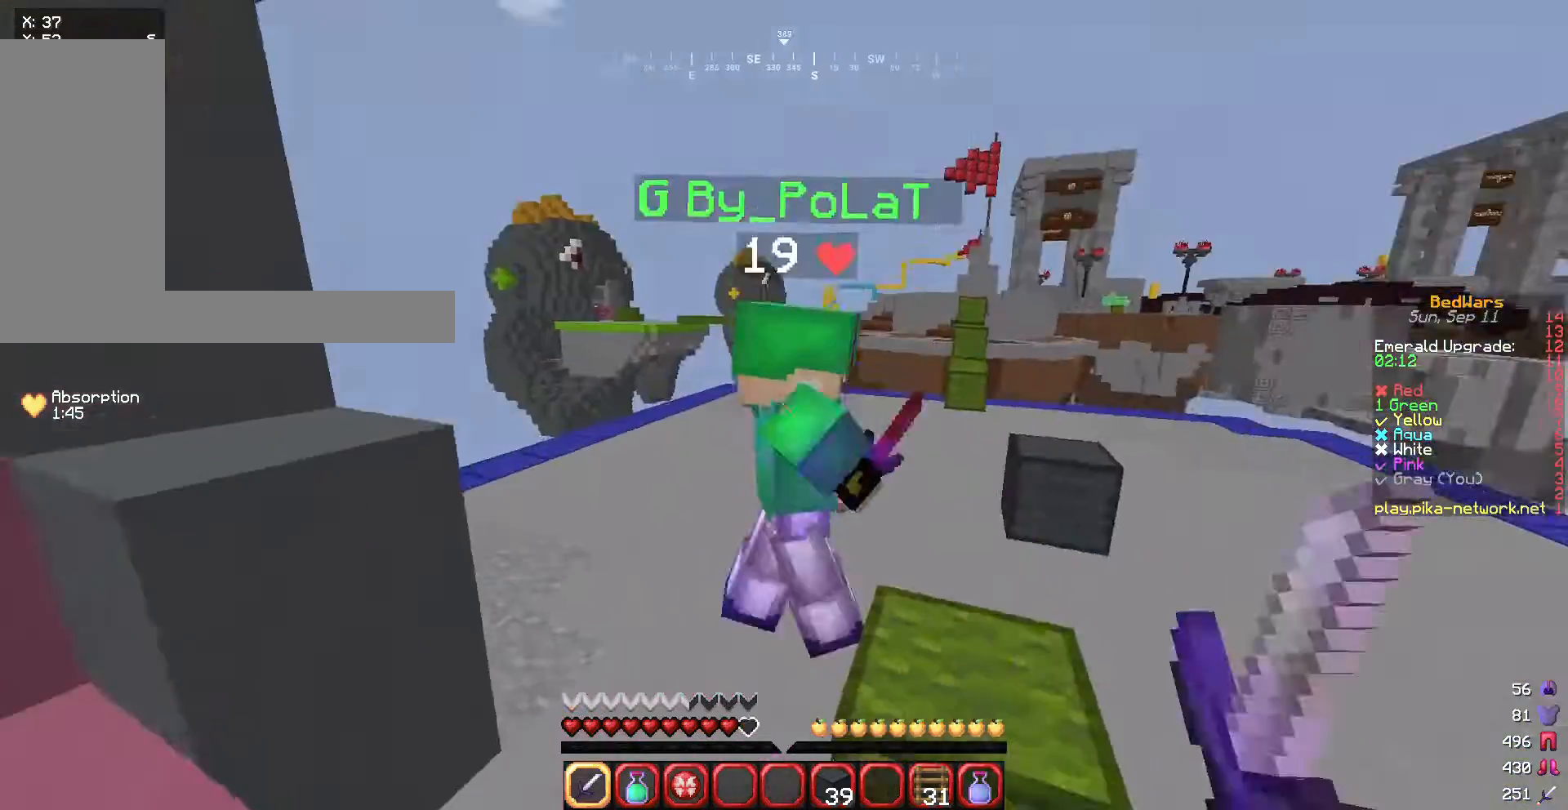
{"keys": ["w"], "mouse": ["left"], "events": [[66, "a", "up"], [133, "w", "down"], [166, "d", "up"], [367, "w", "up"], [467, "w", "down"]]}
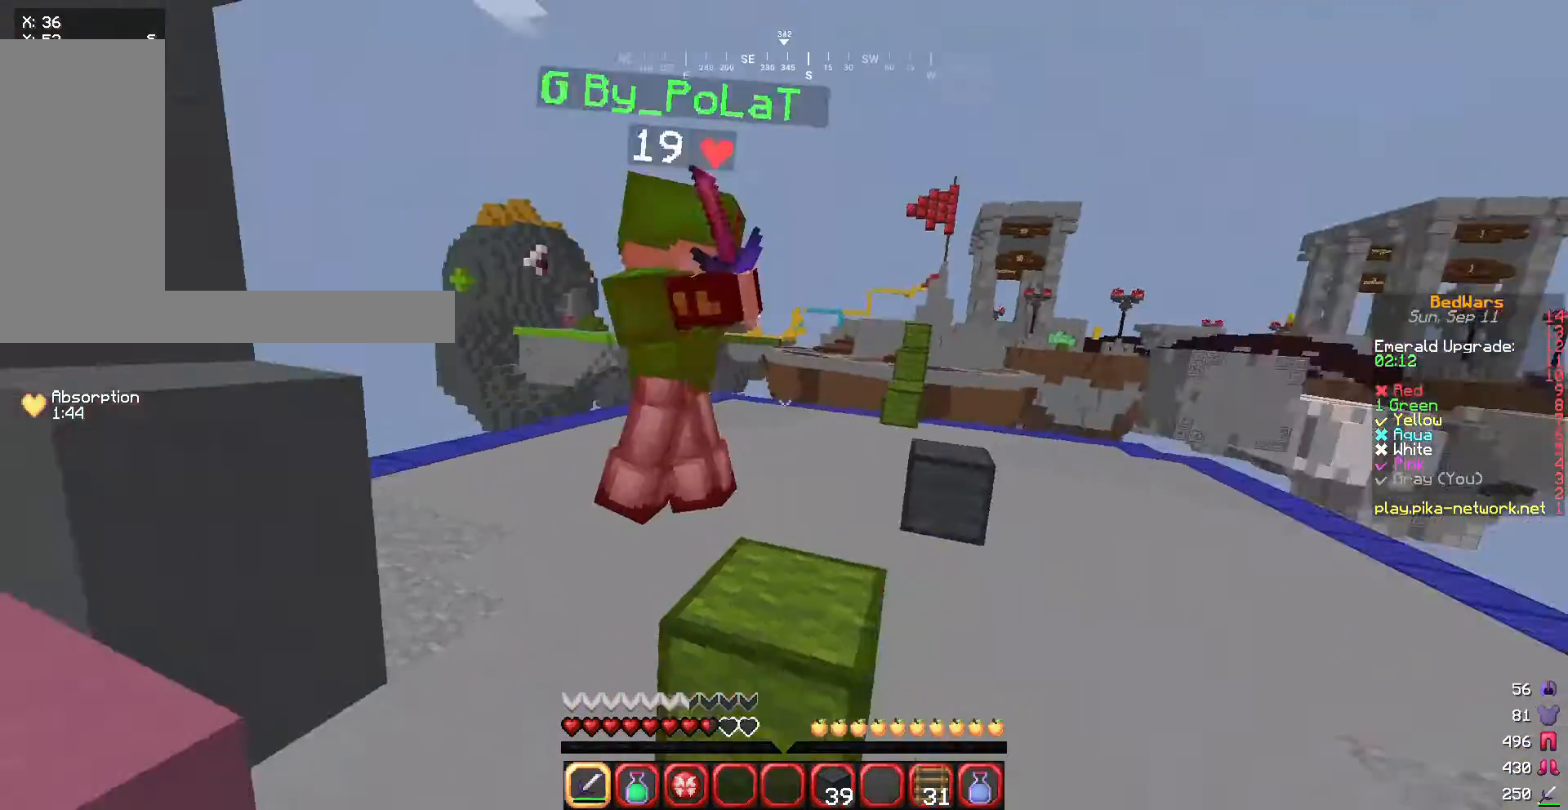
{"keys": ["a", "w"], "mouse": [], "events": [[234, "mouse_left", "up"], [300, "mouse_left", "down"], [467, "a", "down"], [467, "mouse_left", "up"]]}
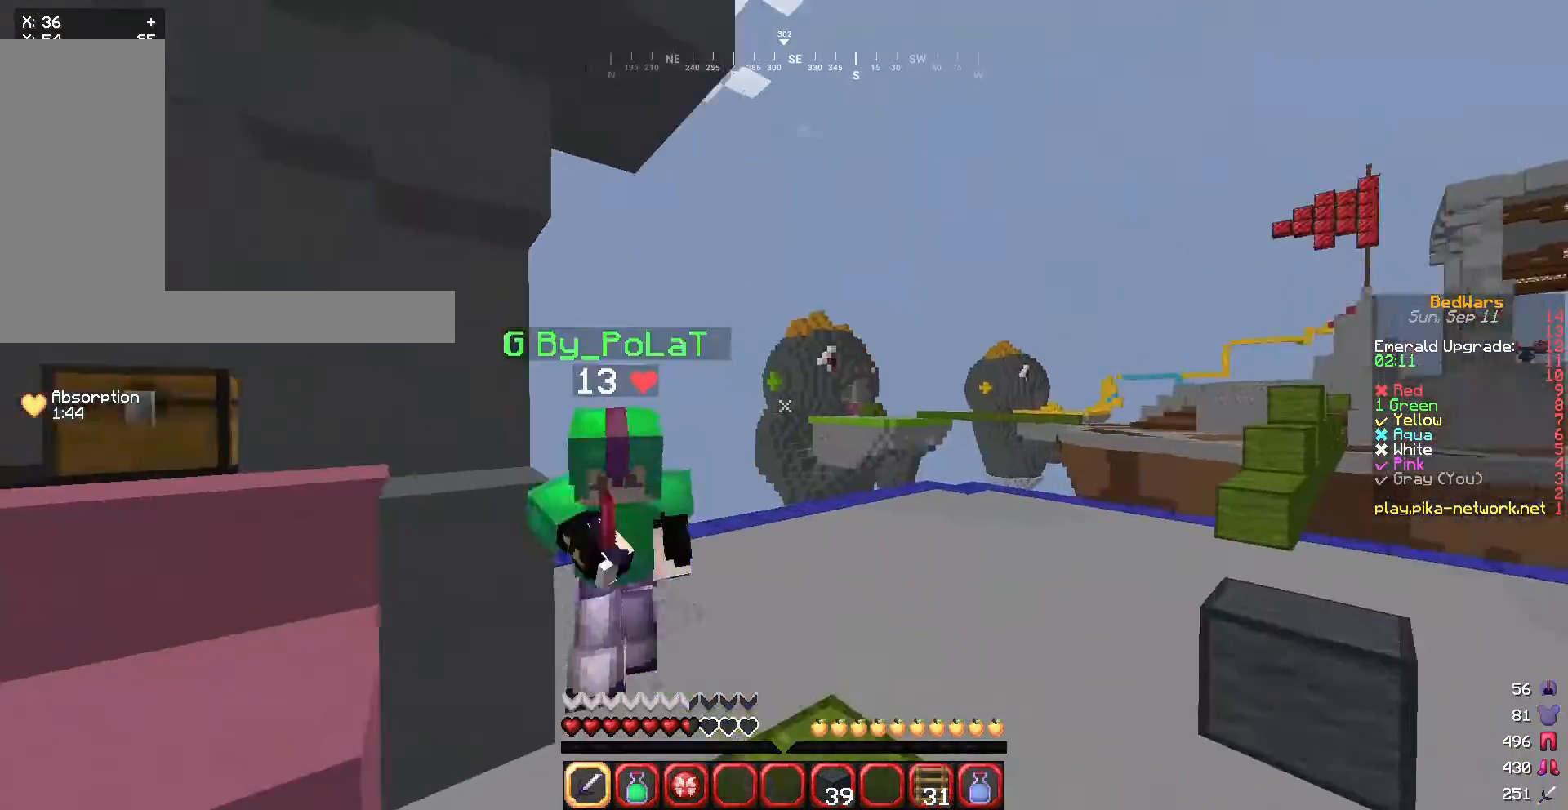
{"keys": ["w"], "mouse": ["left"], "events": [[33, "mouse_left", "down"], [367, "a", "up"]]}
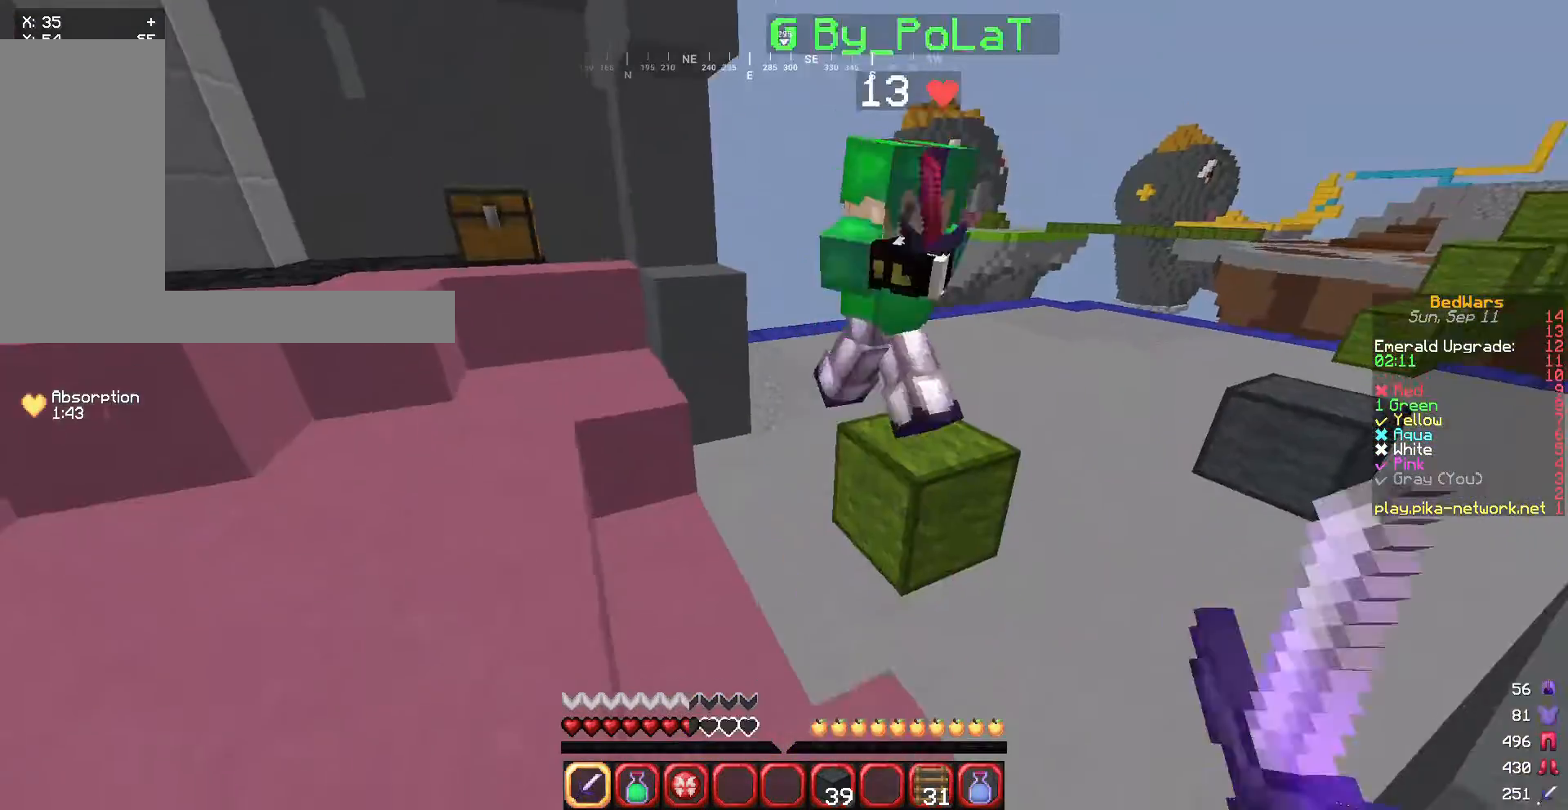
{"keys": ["w"], "mouse": ["left"], "events": [[300, "d", "down"], [434, "d", "up"]]}
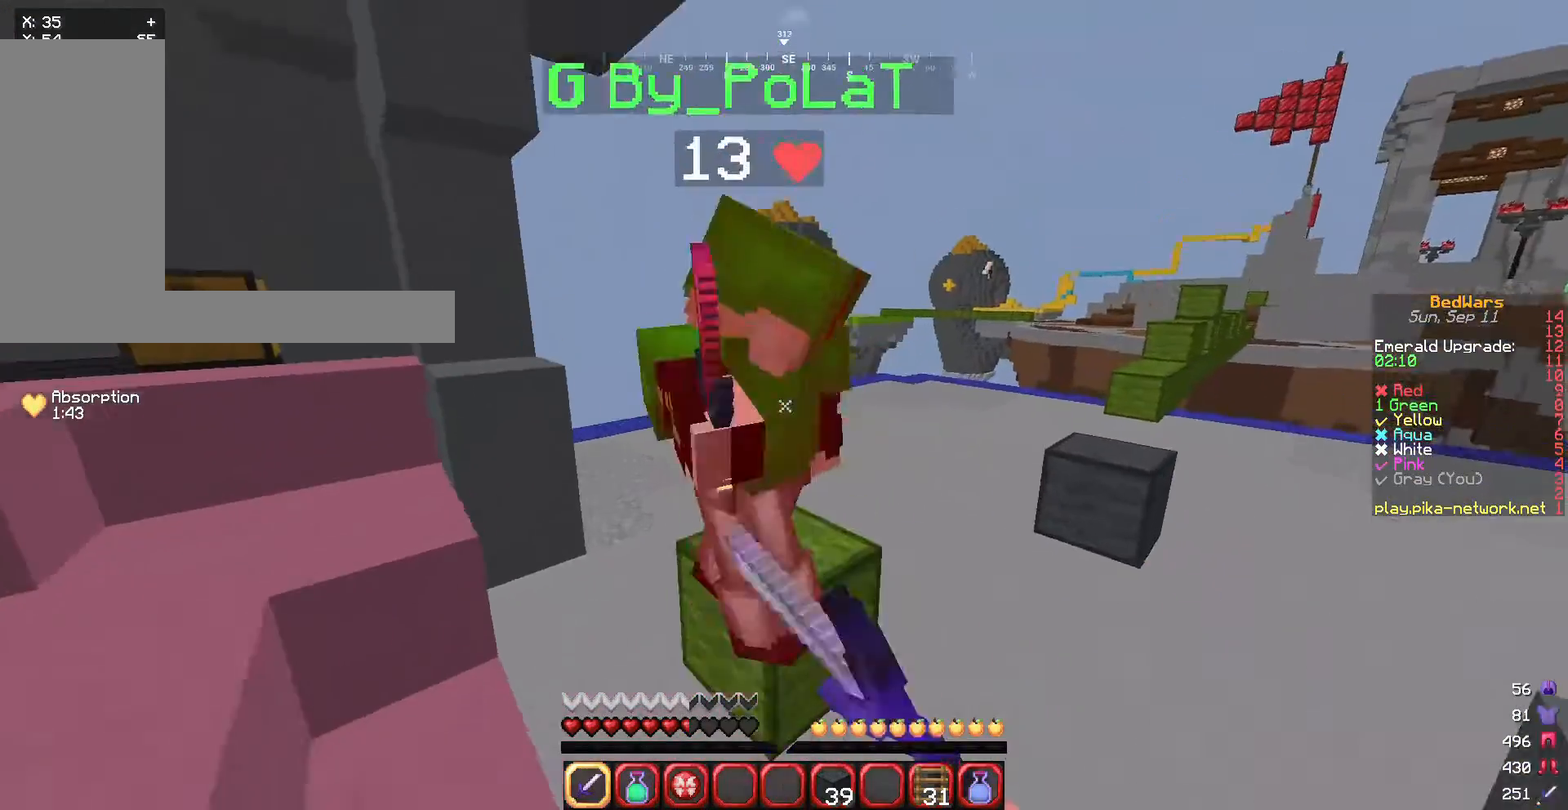
{"keys": ["w"], "mouse": ["left"], "events": [[233, "w", "up"], [367, "w", "down"]]}
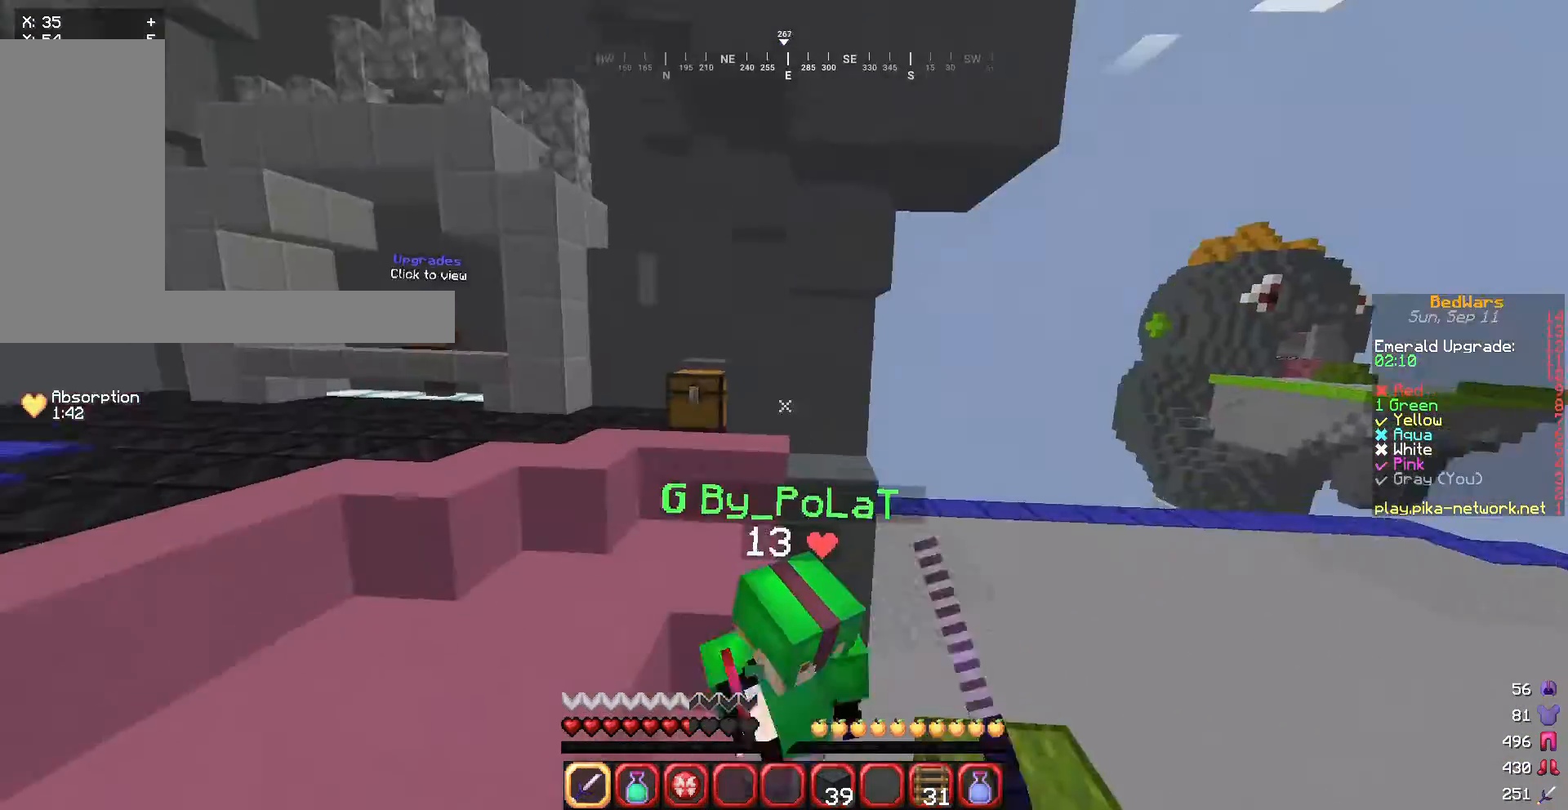
{"keys": ["w"], "mouse": ["left"], "events": [[33, "mouse_left", "up"], [100, "mouse_left", "down"], [100, "w", "up"], [134, "a", "down"], [267, "a", "up"], [300, "w", "down"]]}
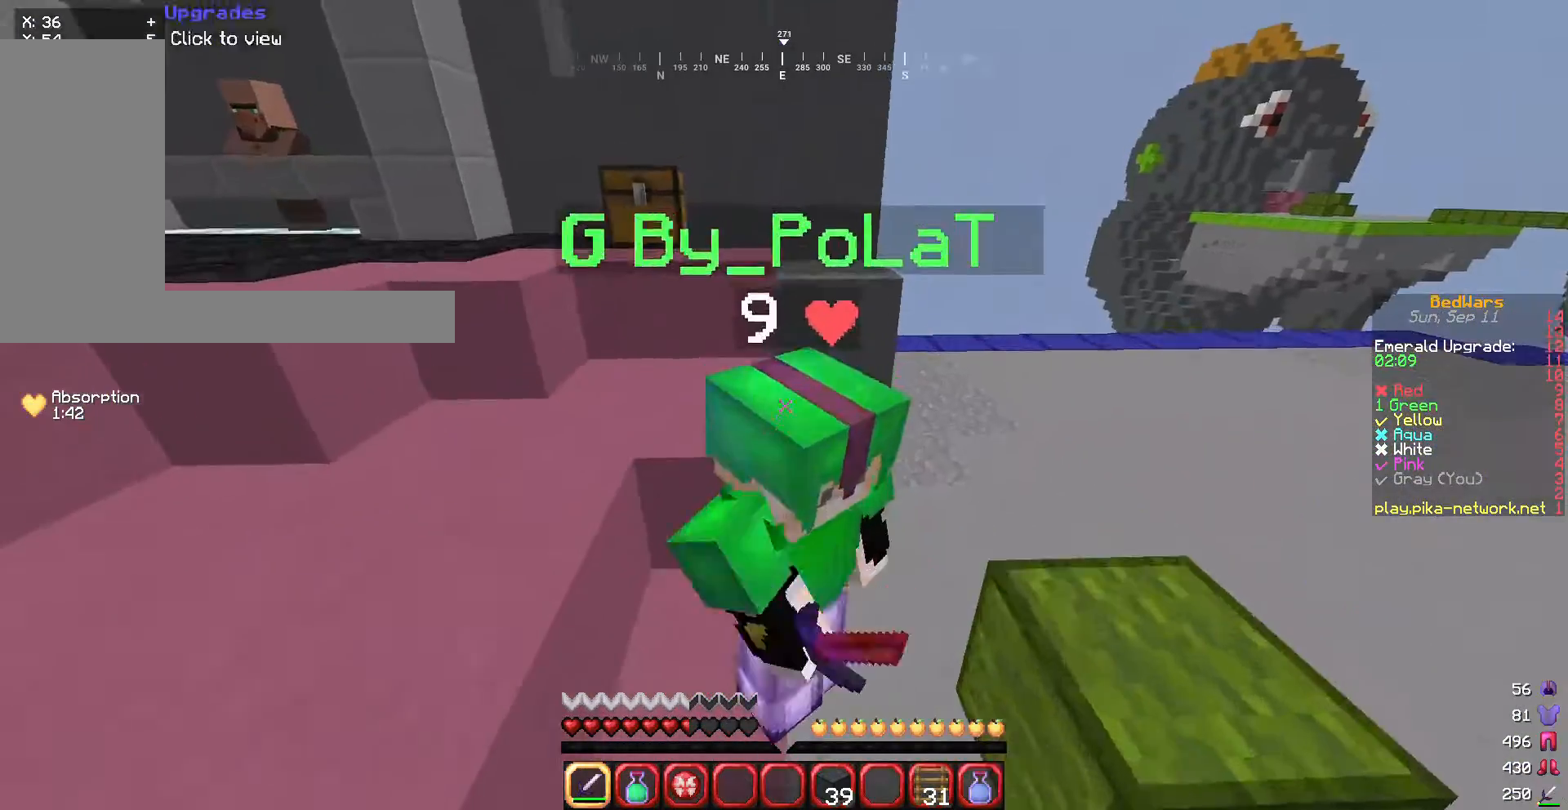
{"keys": ["w"], "mouse": ["left"], "events": [[33, "w", "up"], [233, "mouse_left", "up"], [333, "mouse_left", "down"], [333, "w", "down"]]}
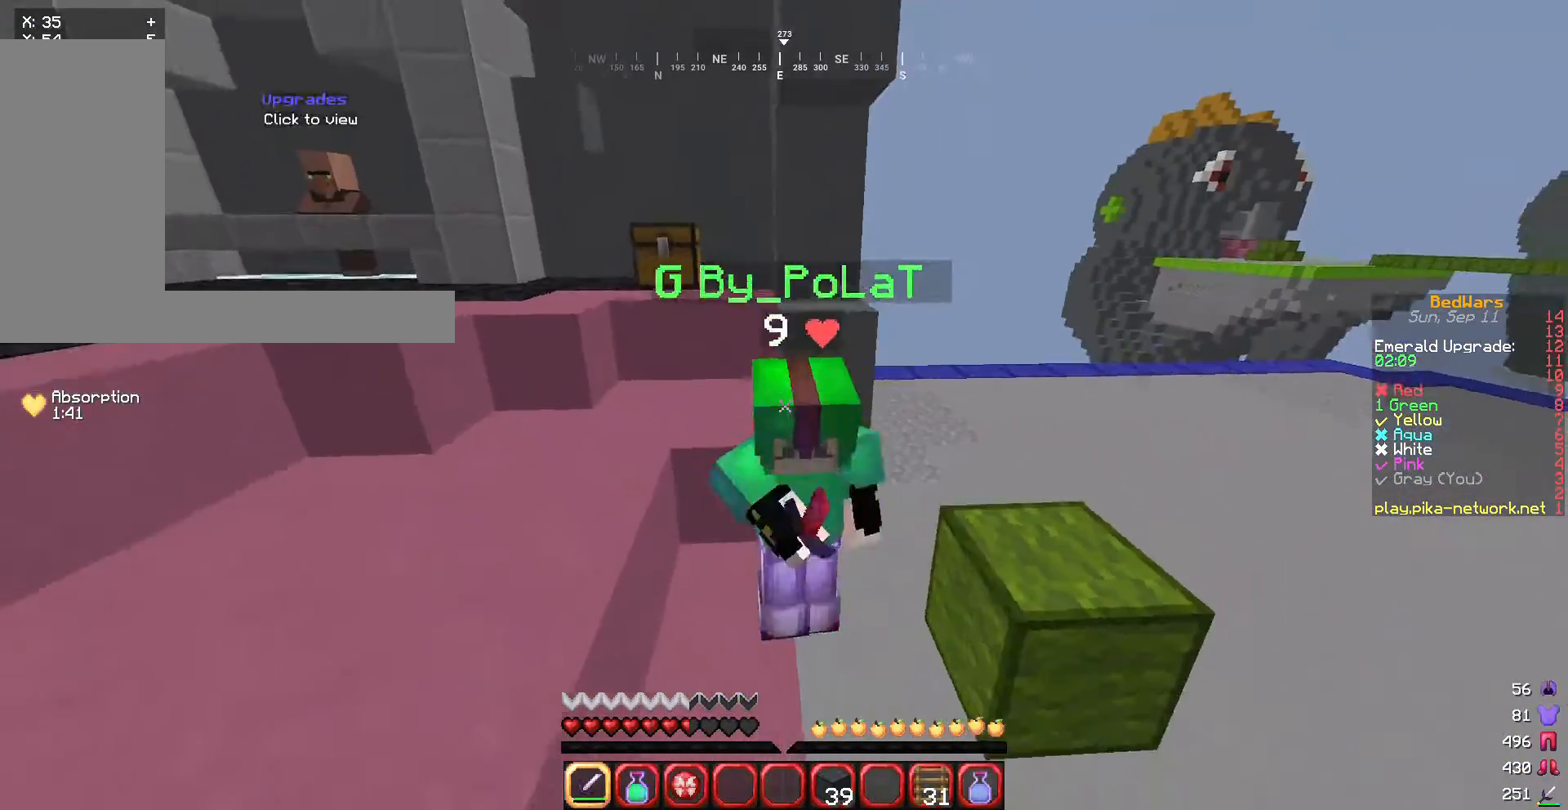
{"keys": ["w"], "mouse": ["left"], "events": []}
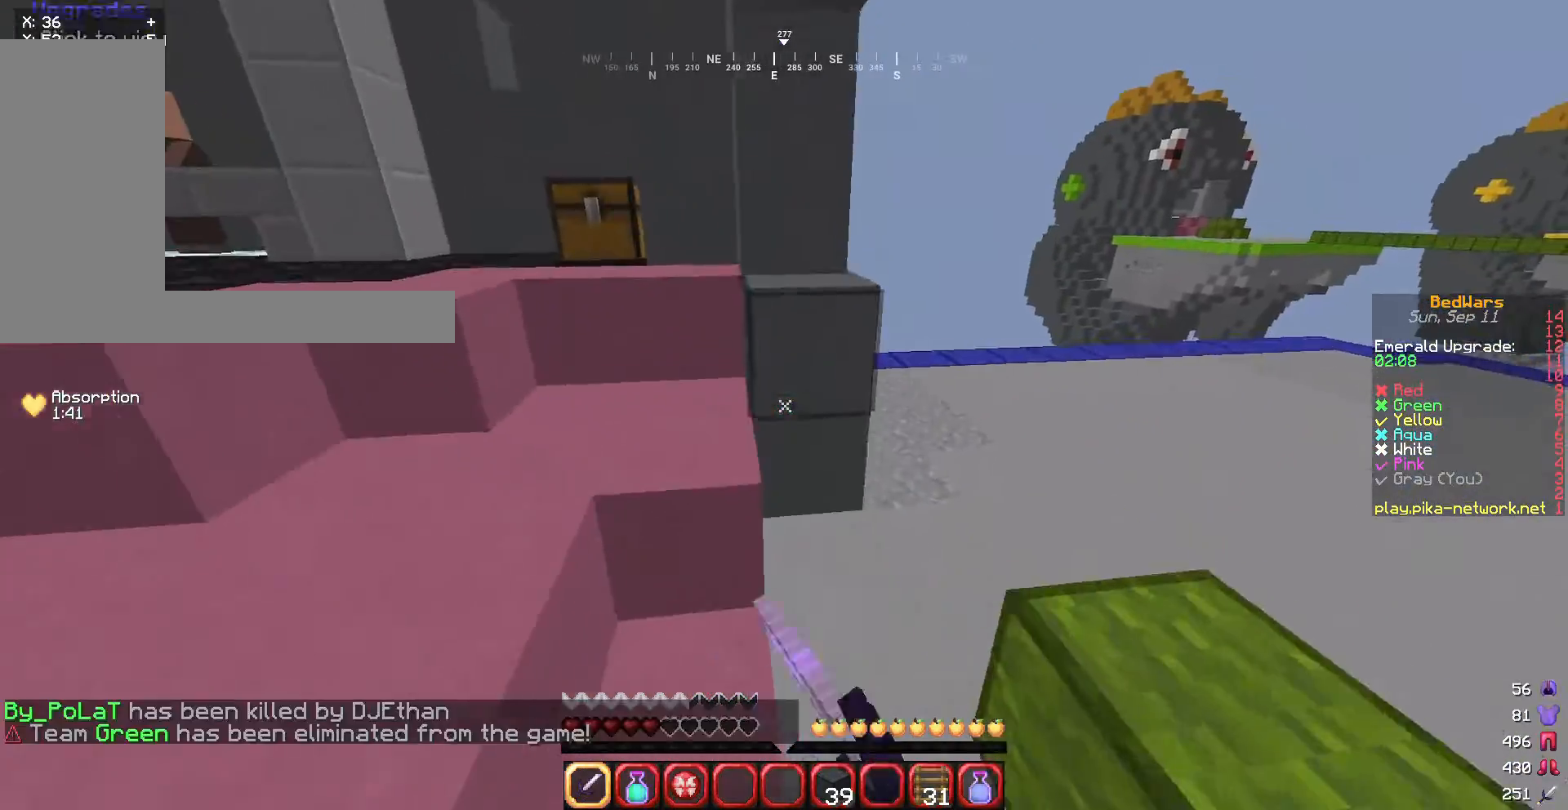
{"keys": ["s"], "mouse": [], "events": [[33, "w", "up"], [100, "mouse_left", "up"], [233, "a", "down"], [333, "s", "down"], [500, "a", "up"]]}
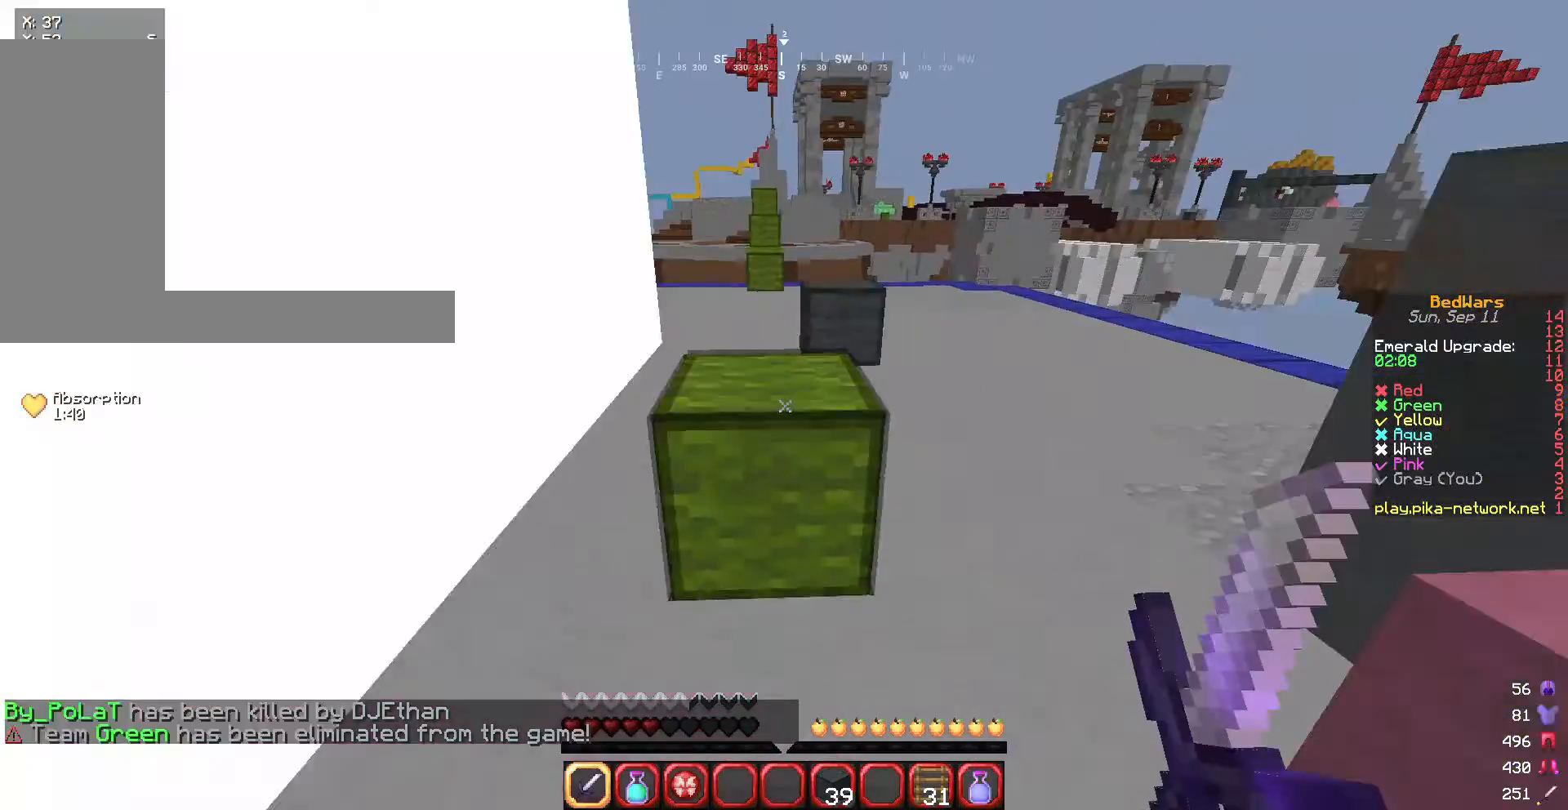
{"keys": ["d", "w"], "mouse": [], "events": [[167, "d", "down"], [300, "s", "up"], [300, "w", "down"]]}
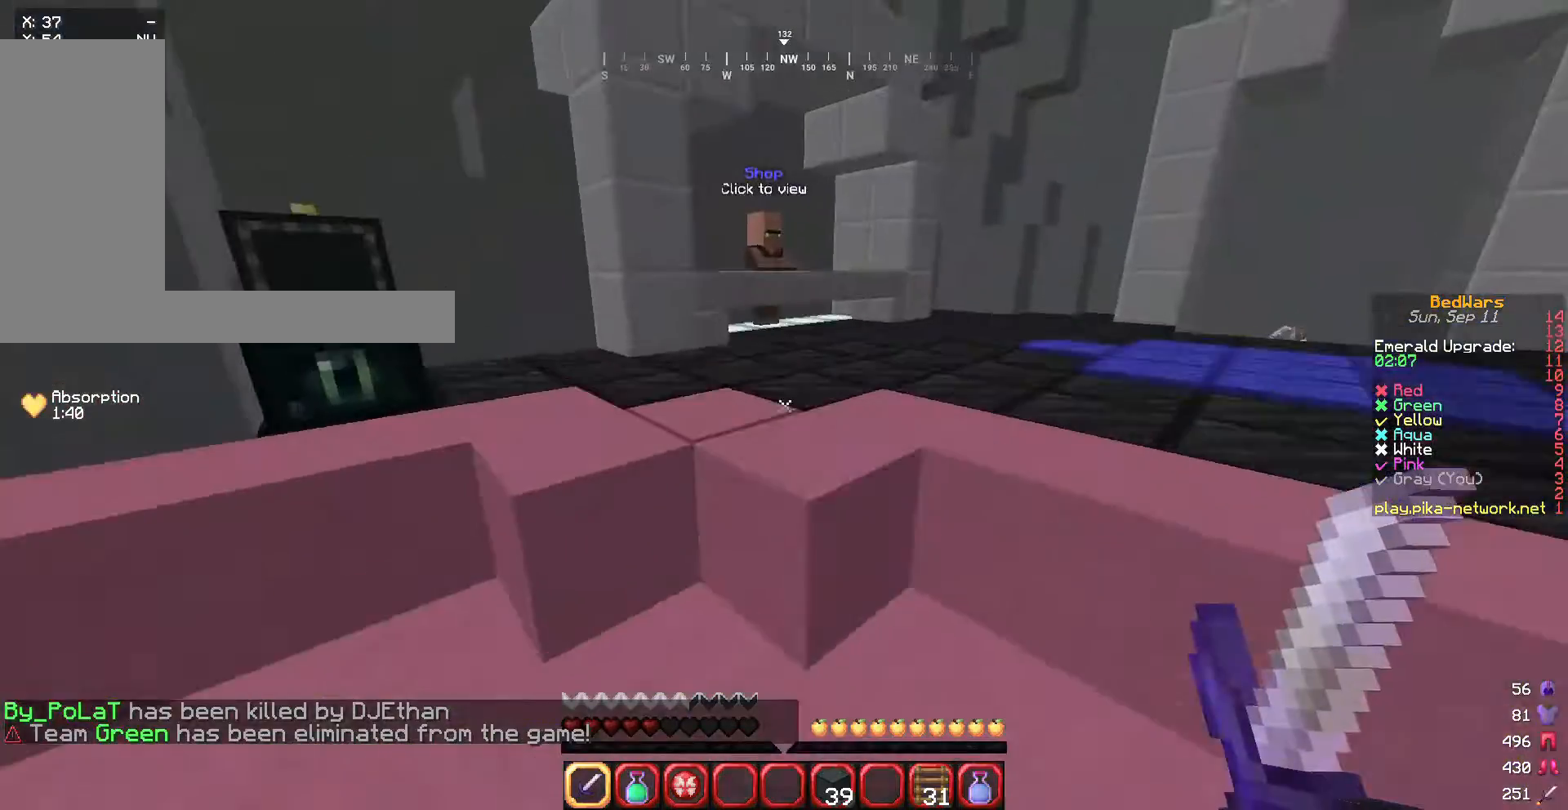
{"keys": ["w"], "mouse": [], "events": [[433, "d", "up"]]}
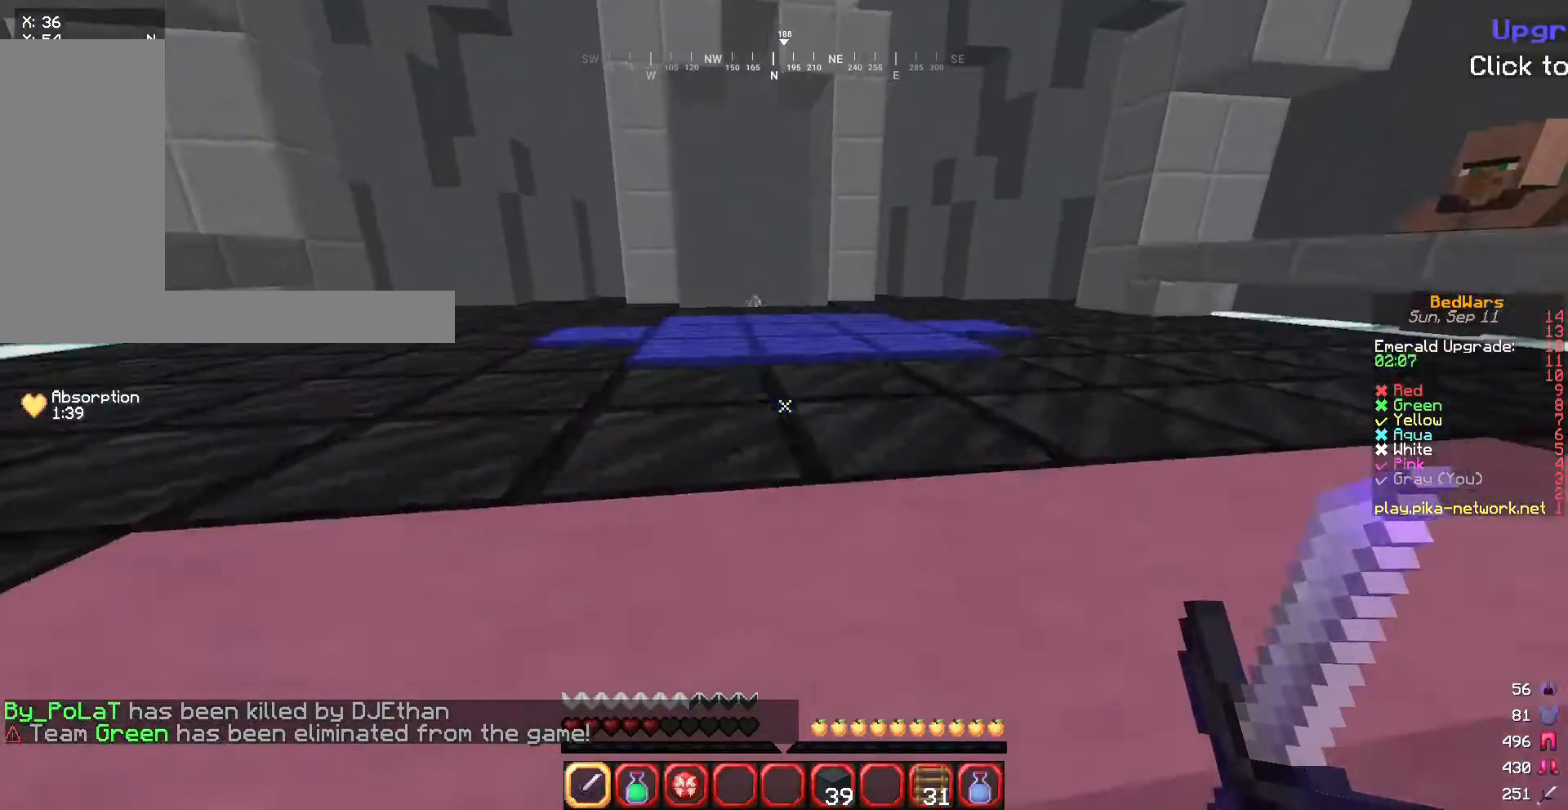
{"keys": ["w"], "mouse": ["left"], "events": [[434, "mouse_left", "down"]]}
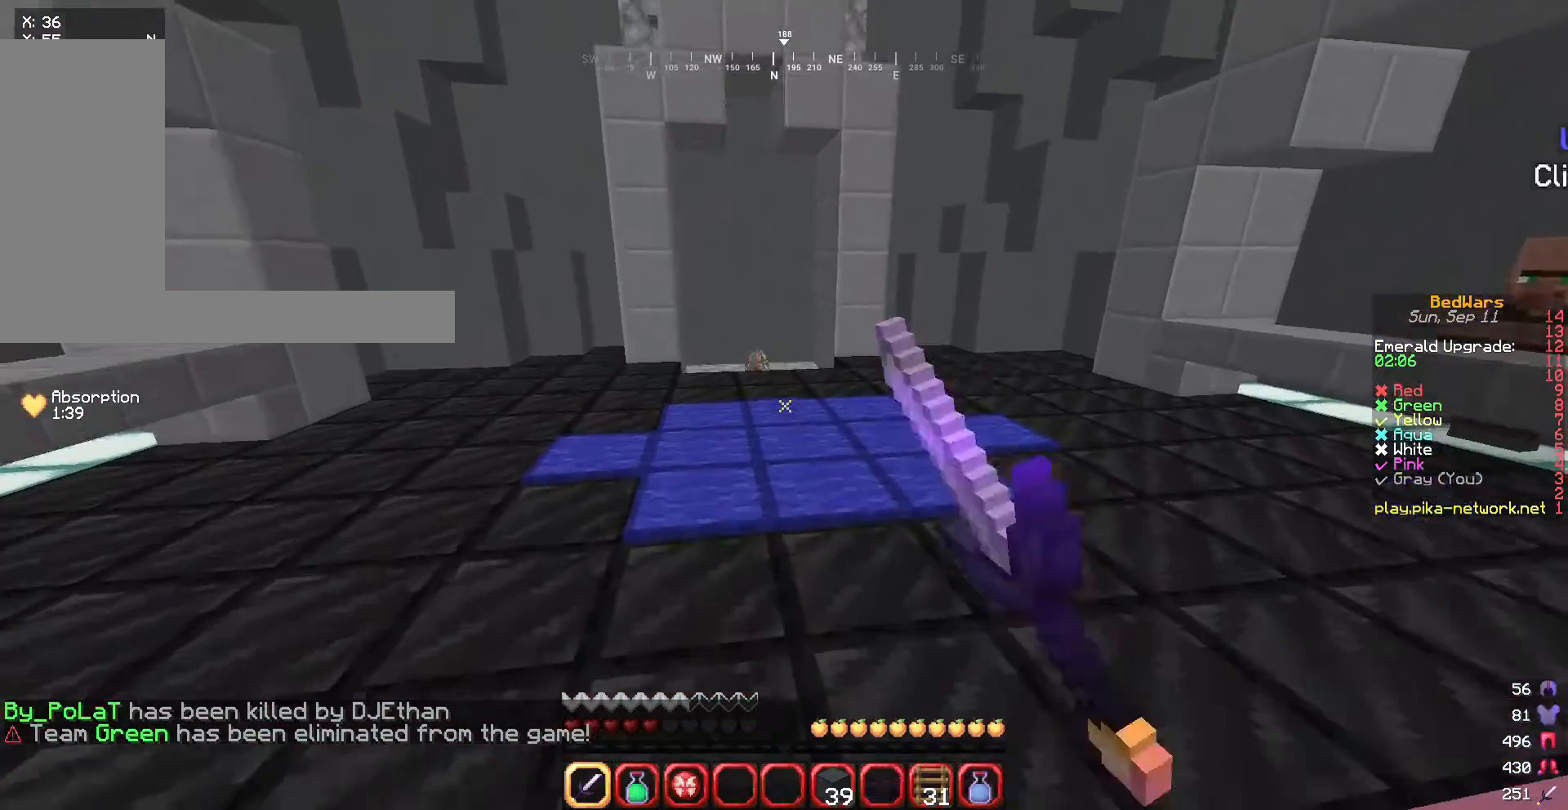
{"keys": ["w"], "mouse": [], "events": [[333, "mouse_left", "up"]]}
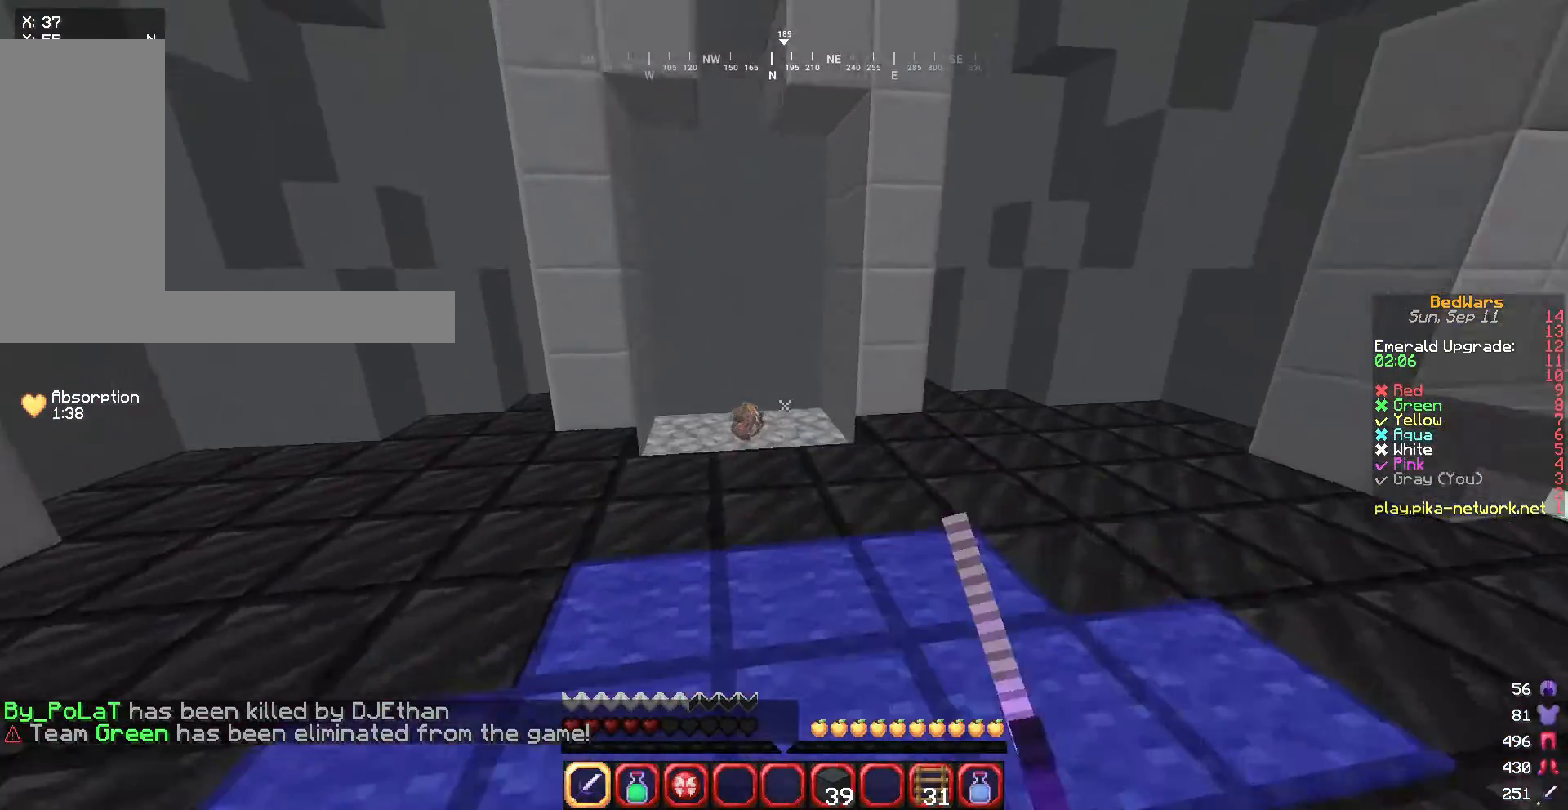
{"keys": ["w"], "mouse": [], "events": [[134, "mouse_left", "down"], [267, "mouse_left", "up"]]}
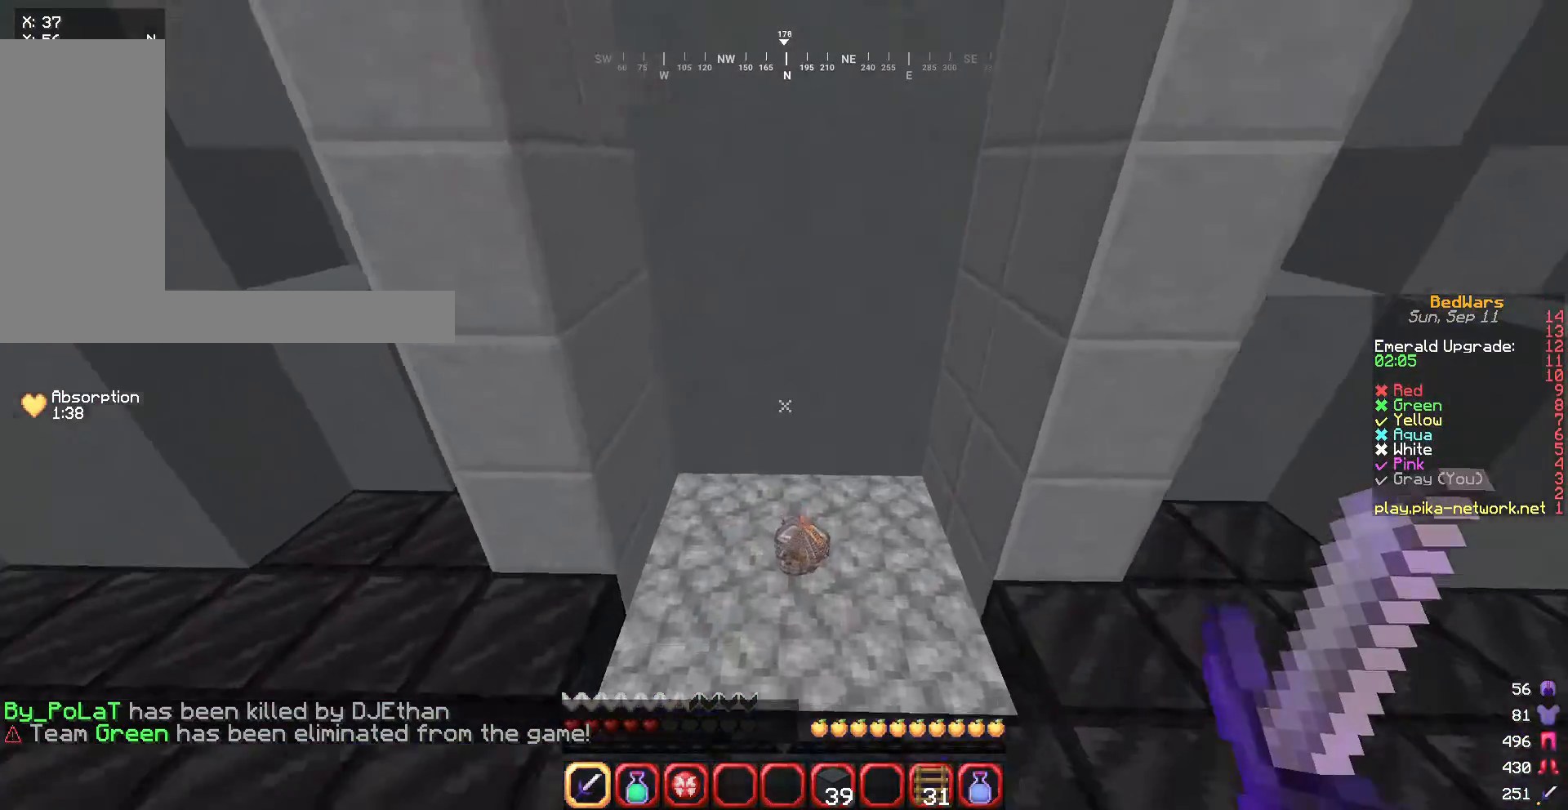
{"keys": ["a", "w"], "mouse": [], "events": [[367, "a", "down"]]}
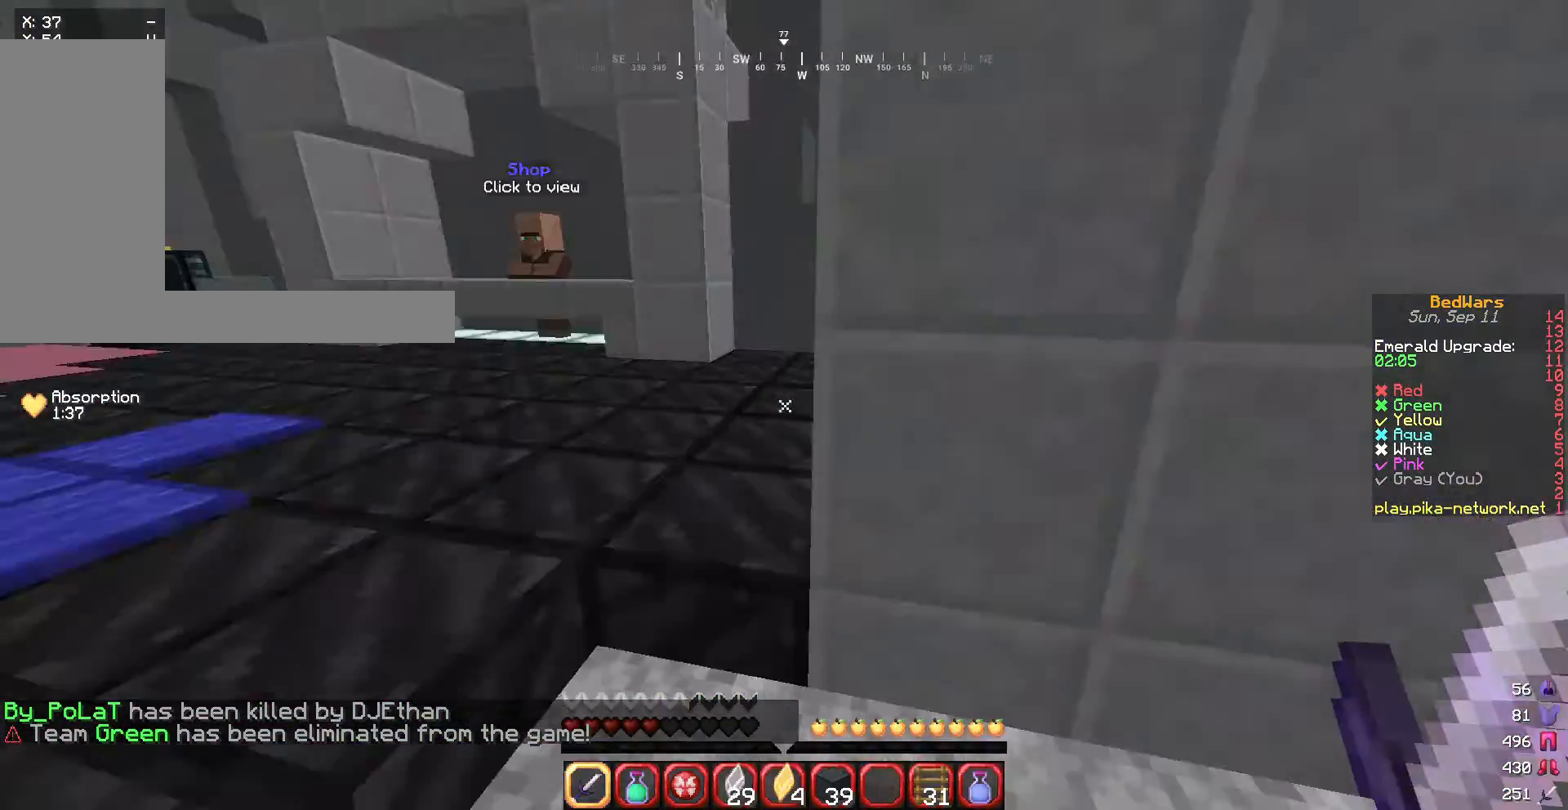
{"keys": ["w"], "mouse": [], "events": [[300, "a", "up"]]}
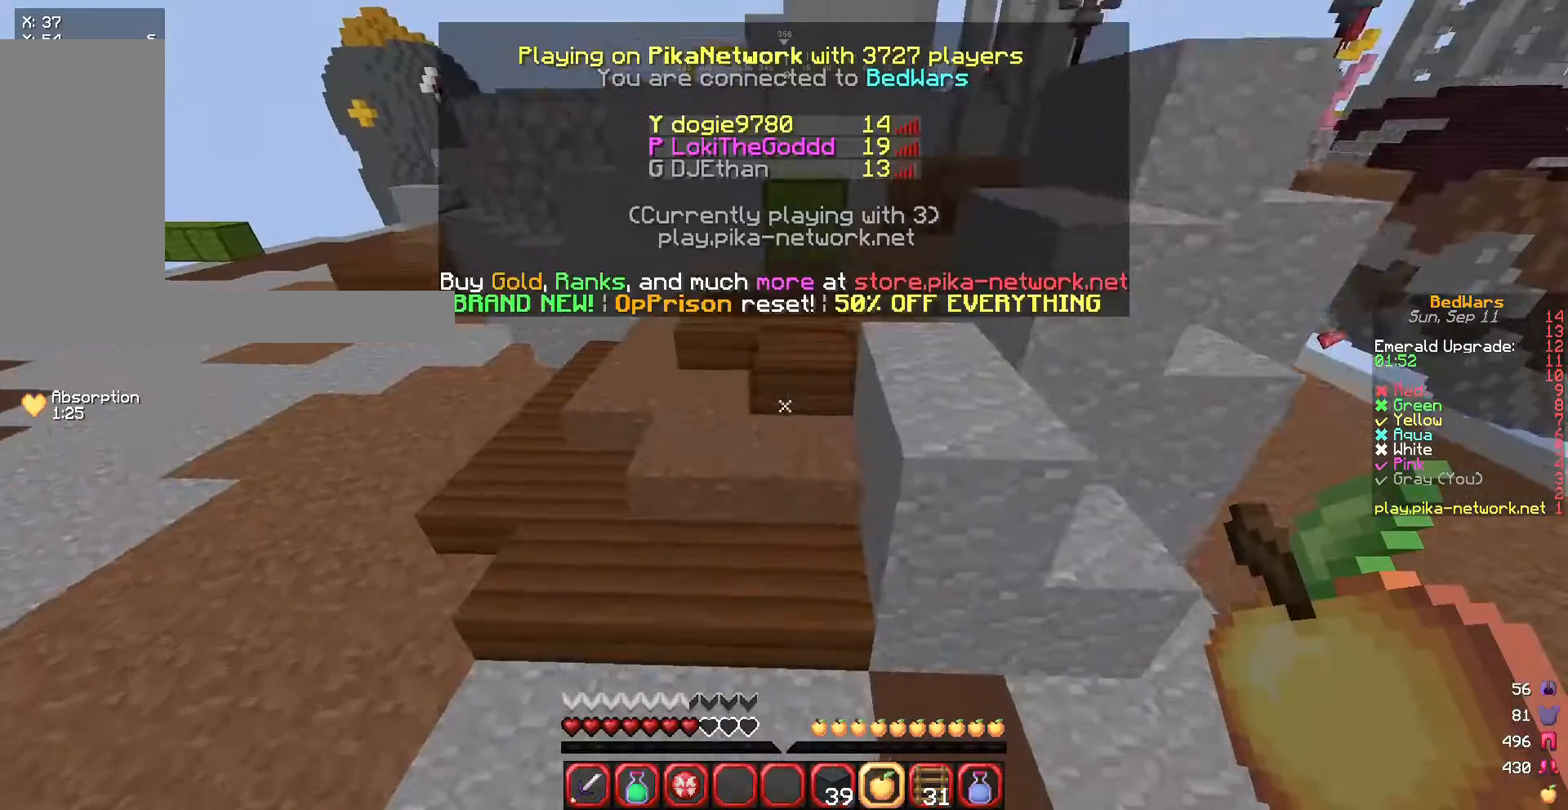
{"keys": ["w"], "mouse": ["left"], "events": [[133, "mouse_left", "down"], [267, "mouse_left", "up"], [333, "mouse_left", "down"]]}
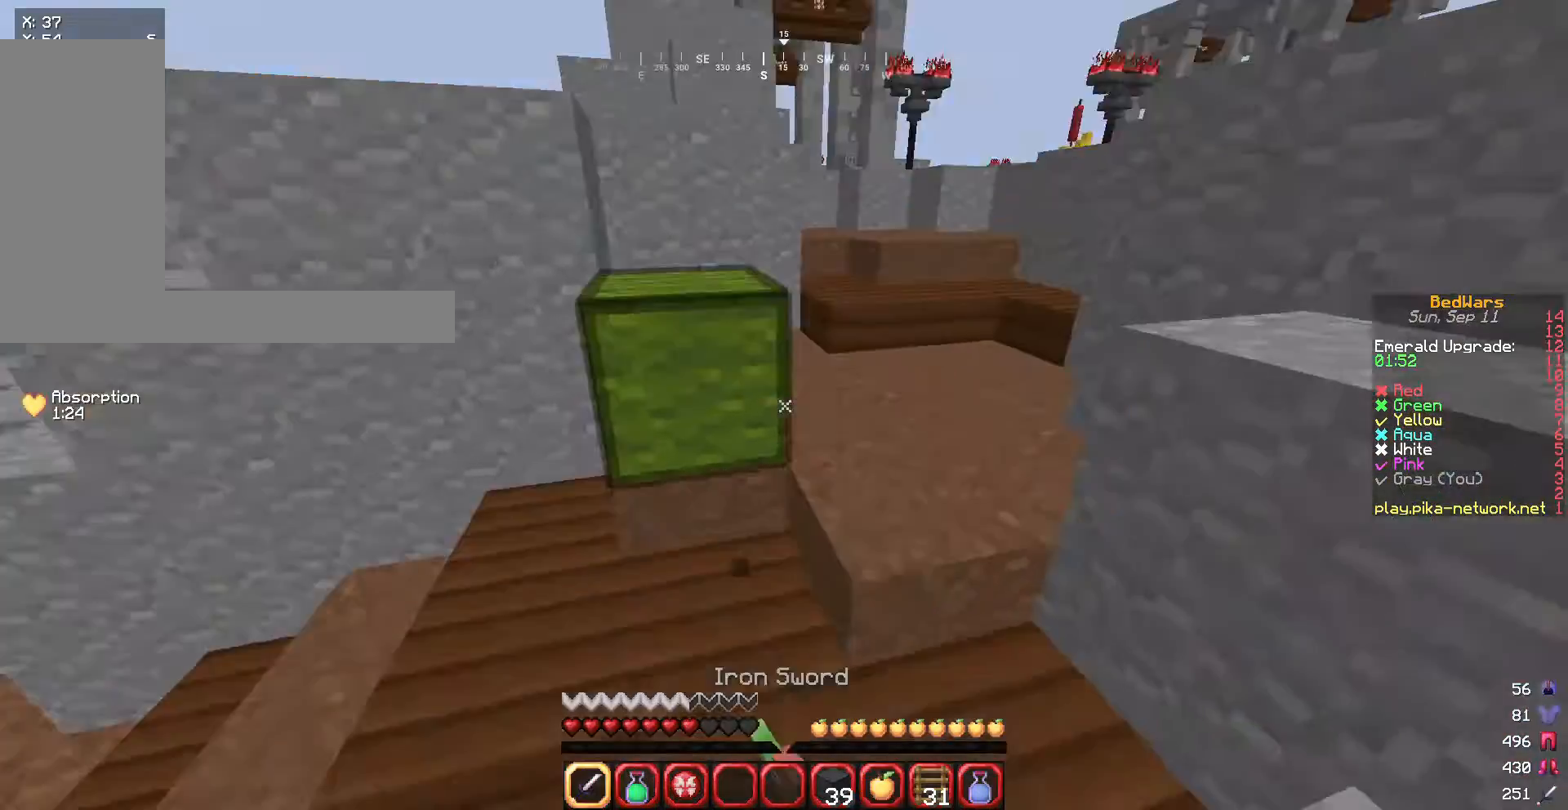
{"keys": ["d", "w"], "mouse": [], "events": [[300, "mouse_left", "up"], [367, "d", "down"], [367, "mouse_left", "down"], [467, "mouse_left", "up"]]}
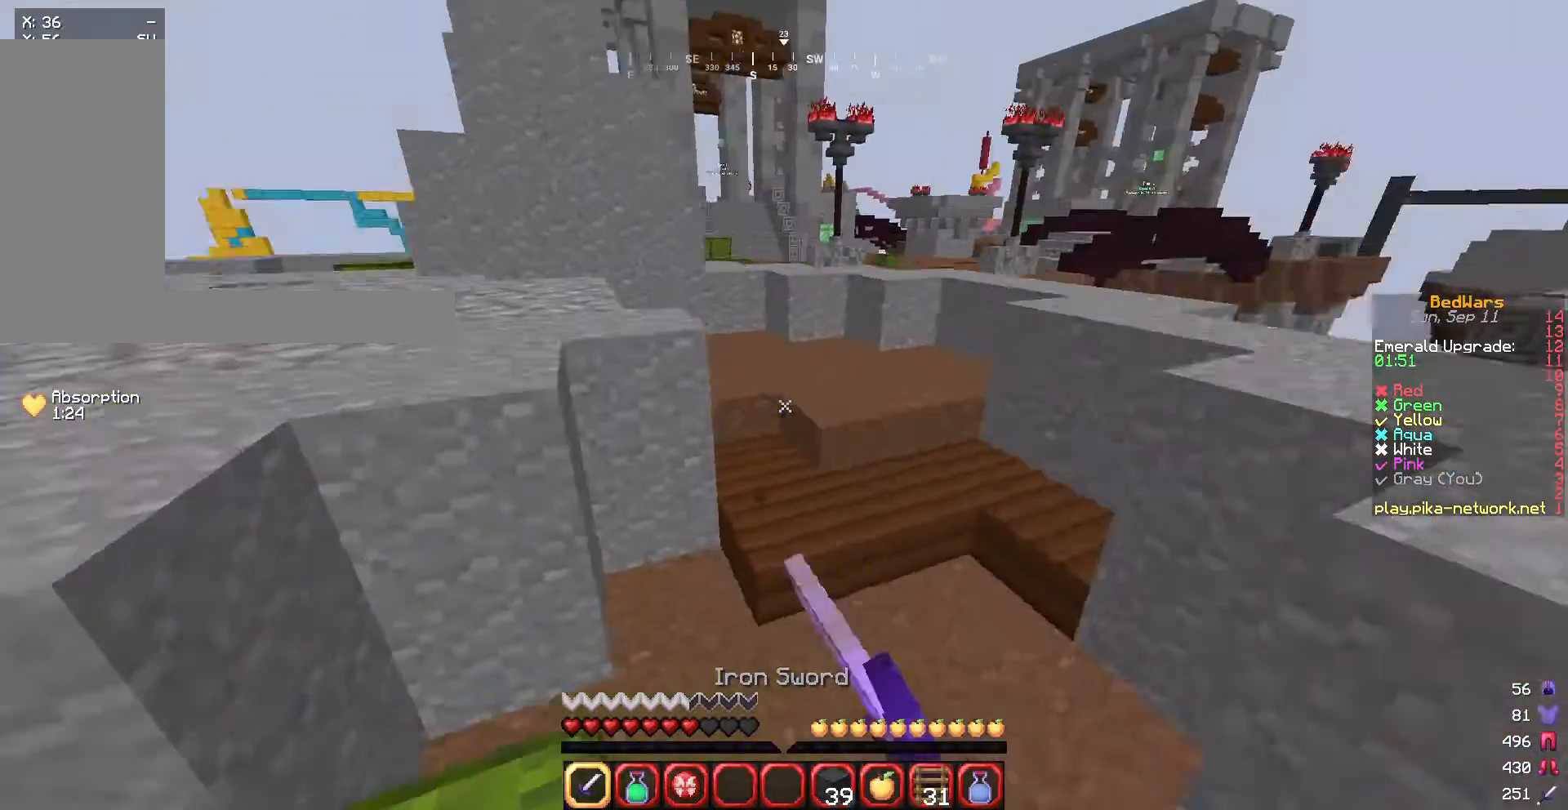
{"keys": ["w"], "mouse": [], "events": [[166, "d", "up"]]}
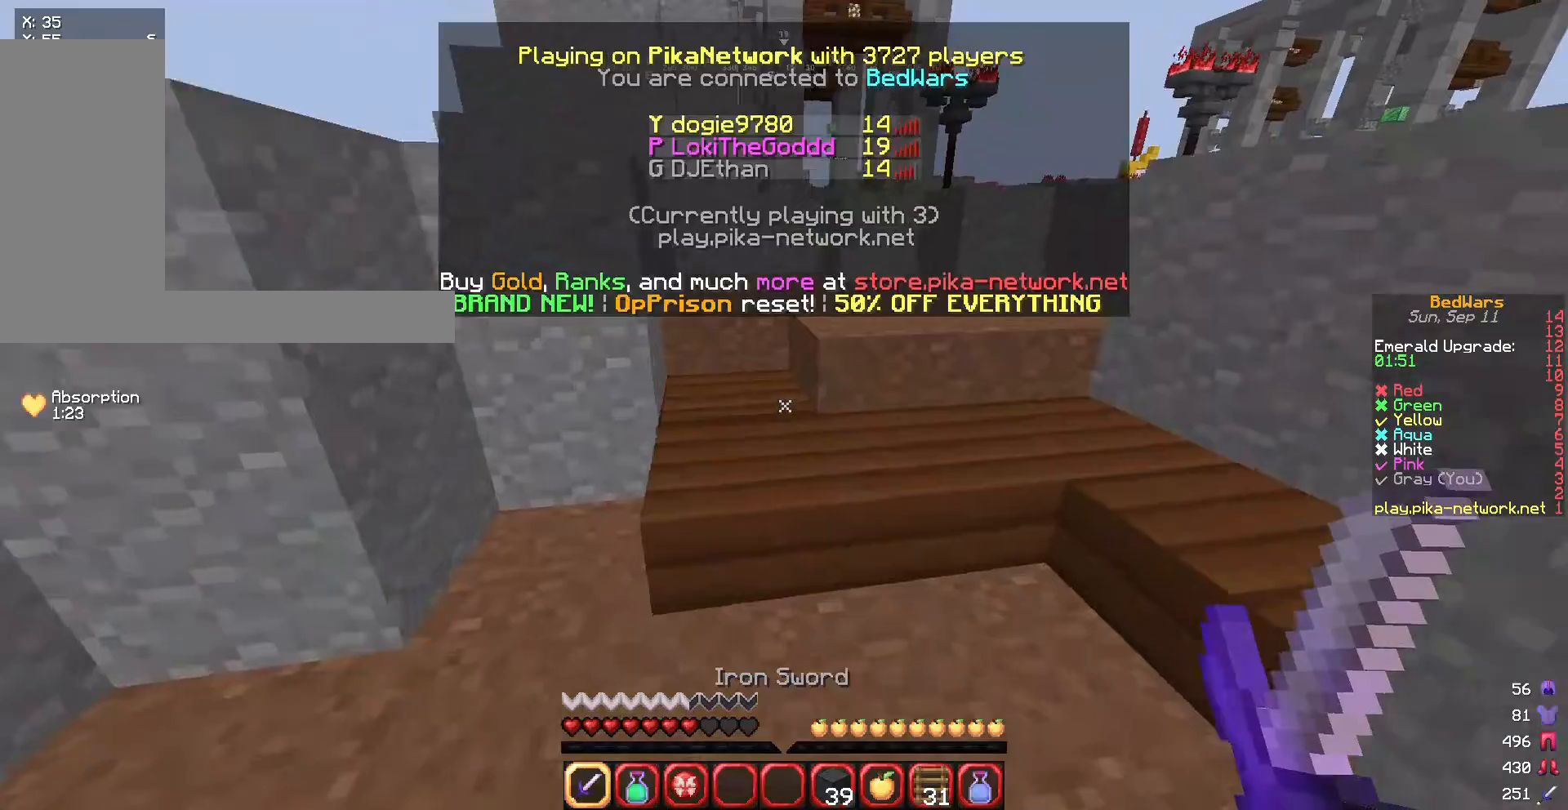
{"keys": ["w"], "mouse": ["left"], "events": [[267, "d", "down"], [267, "mouse_left", "down"], [300, "d", "up"], [334, "mouse_left", "up"], [400, "mouse_left", "down"]]}